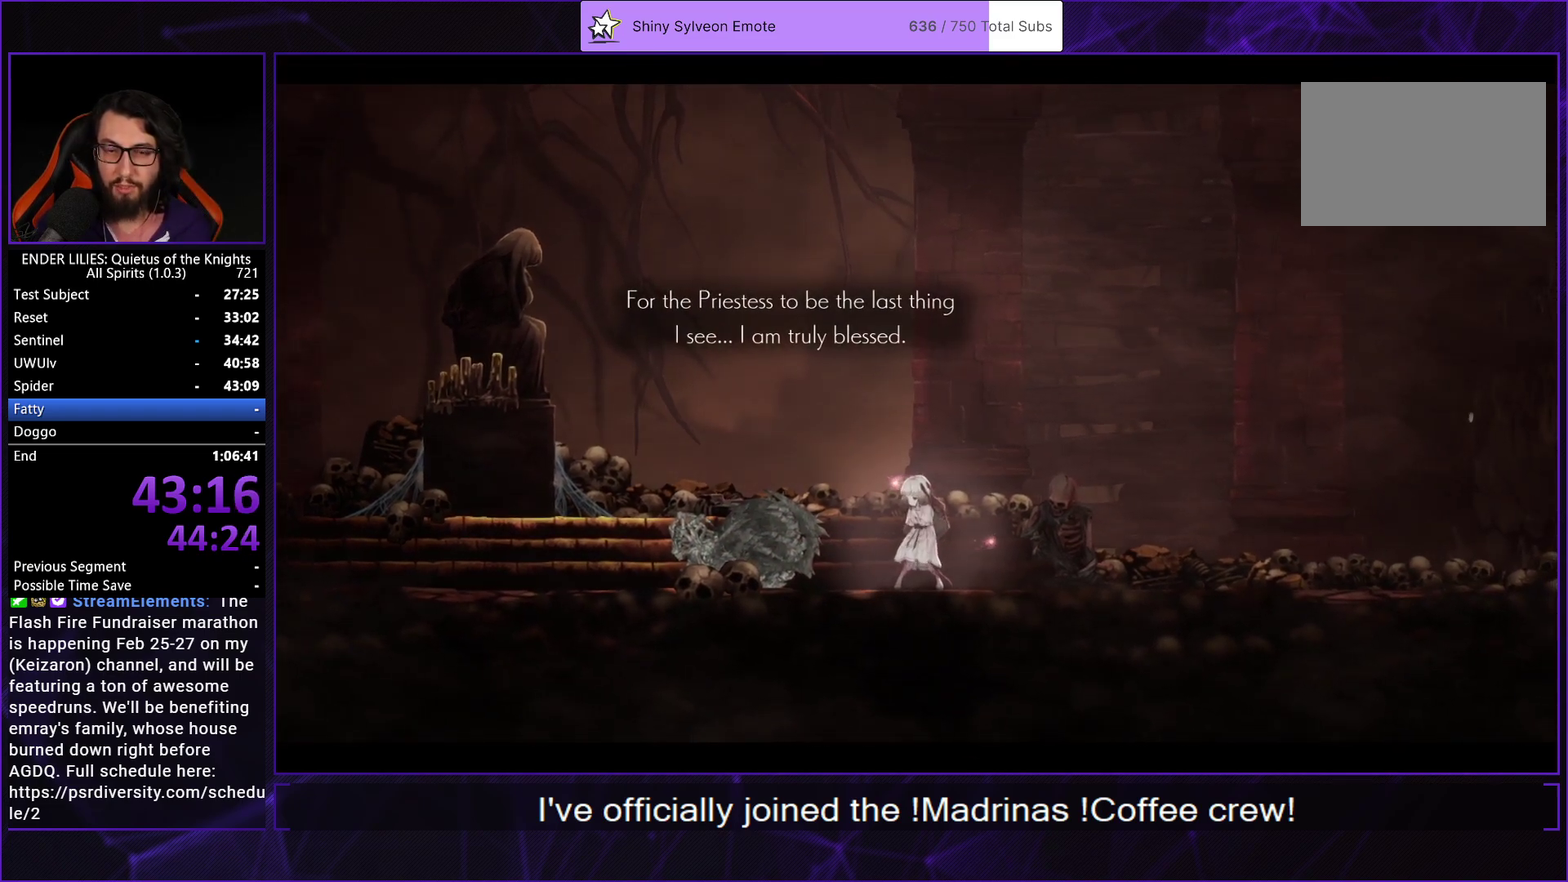
Gameplay with a controller (Xbox layout); each line is a JSON object with the inputs held at the frame after it. "events" lists button and stick changes between this image and that frame as [ms after this image, input, new state], when the widget could be followed in between.
{"buttons": [], "left_stick": "center", "right_stick": "center", "events": [[67, "A", "up"], [133, "A", "down"], [217, "A", "up"], [283, "A", "down"], [367, "A", "up"], [417, "A", "down"], [500, "A", "up"]]}
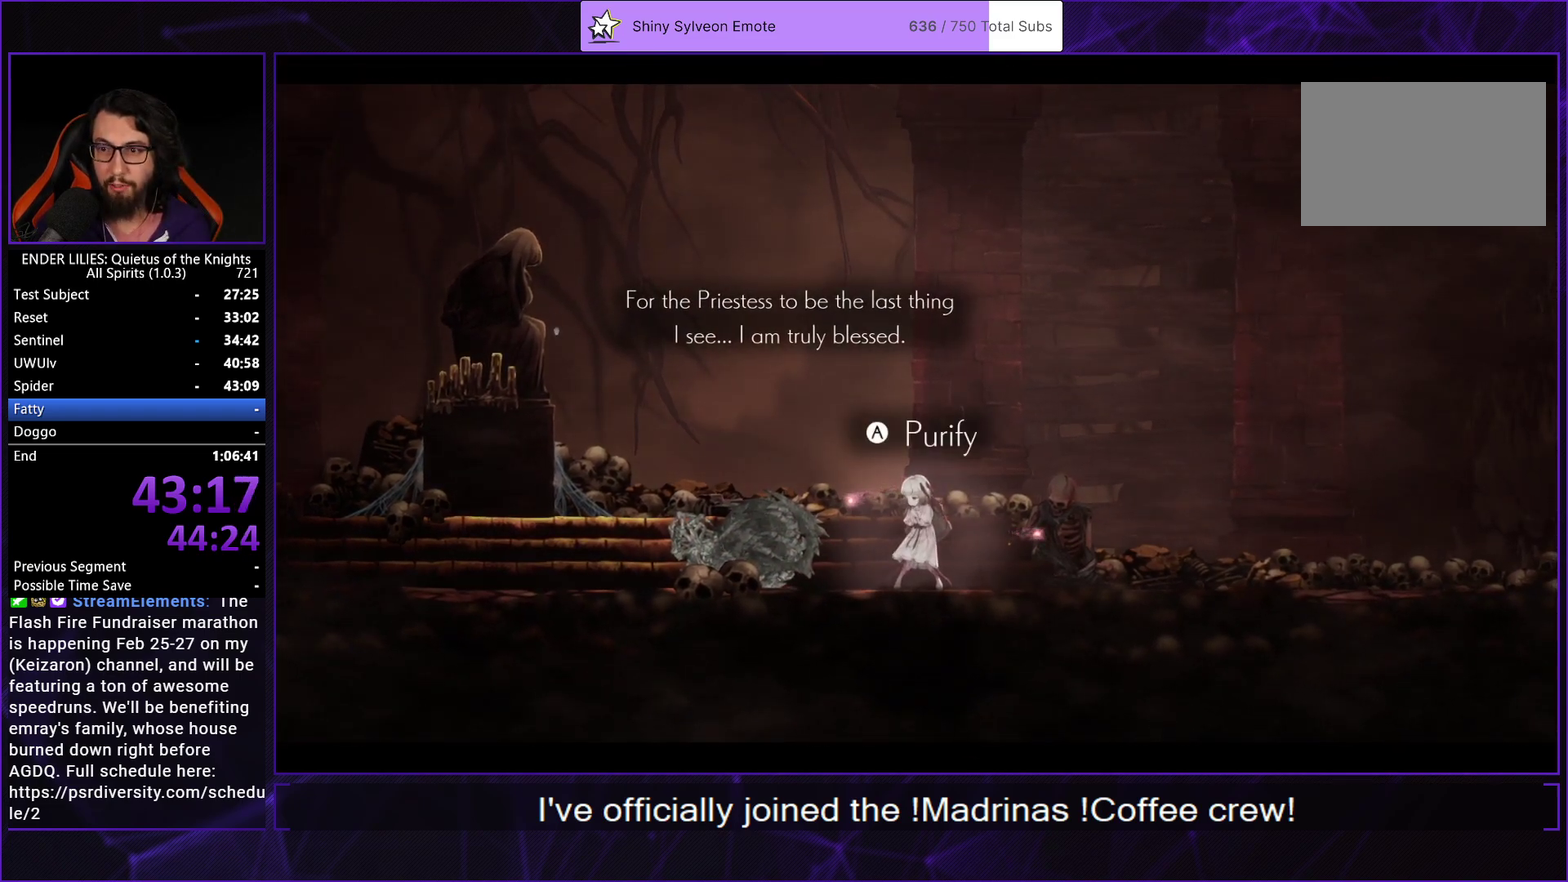
{"buttons": [], "left_stick": "center", "right_stick": "center", "events": [[83, "A", "down"], [150, "A", "up"], [217, "A", "down"], [317, "A", "up"], [367, "A", "down"], [450, "A", "up"]]}
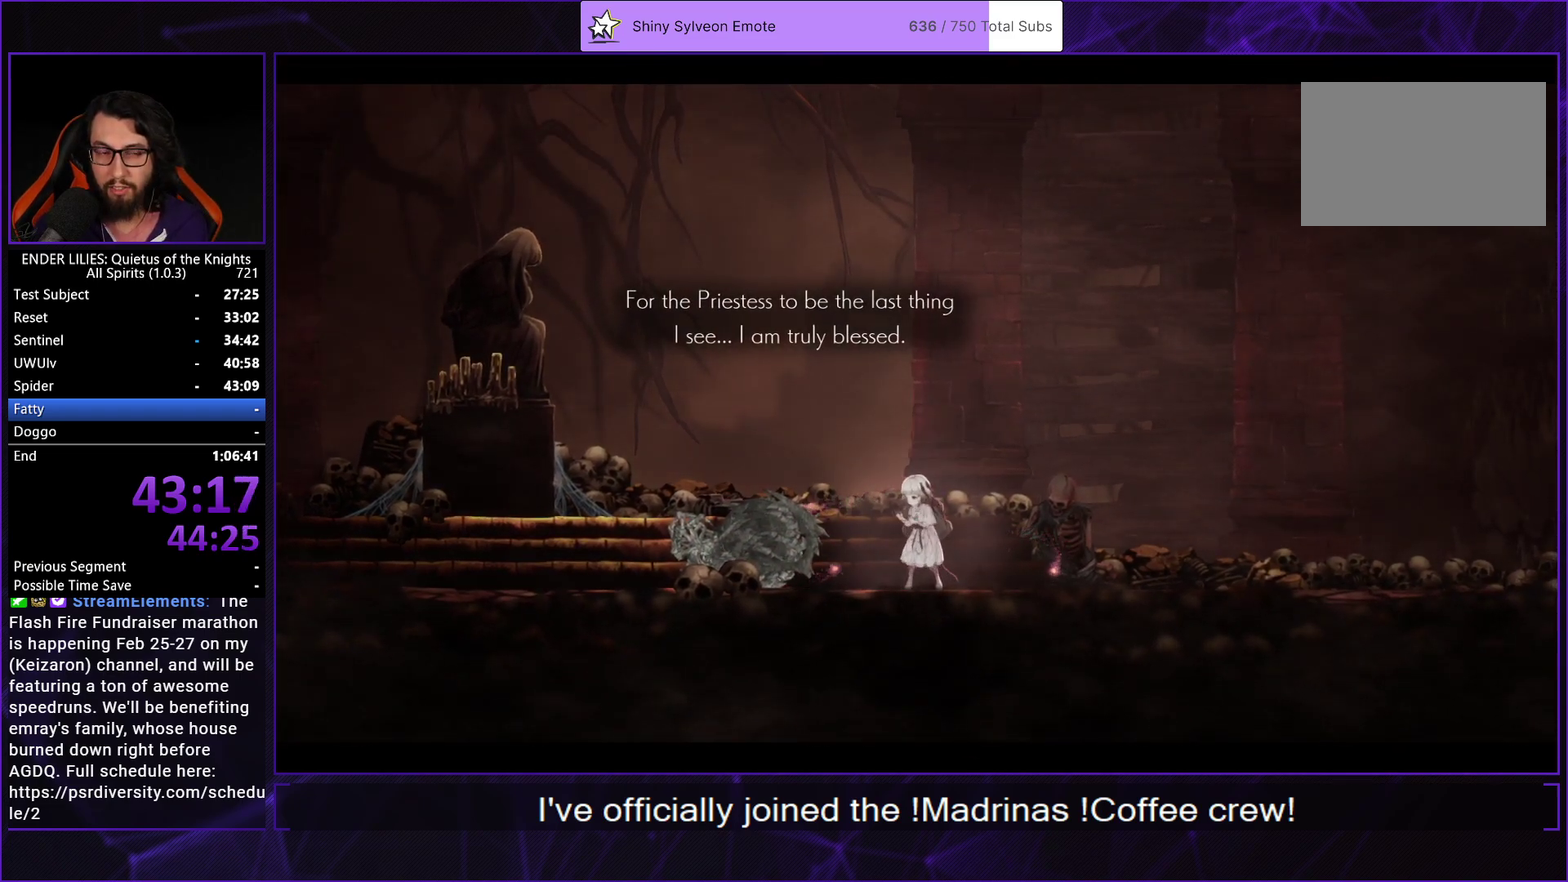
{"buttons": ["A"], "left_stick": "center", "right_stick": "center", "events": [[33, "A", "down"], [117, "A", "up"], [200, "A", "down"], [283, "A", "up"], [350, "A", "down"], [433, "A", "up"], [500, "A", "down"]]}
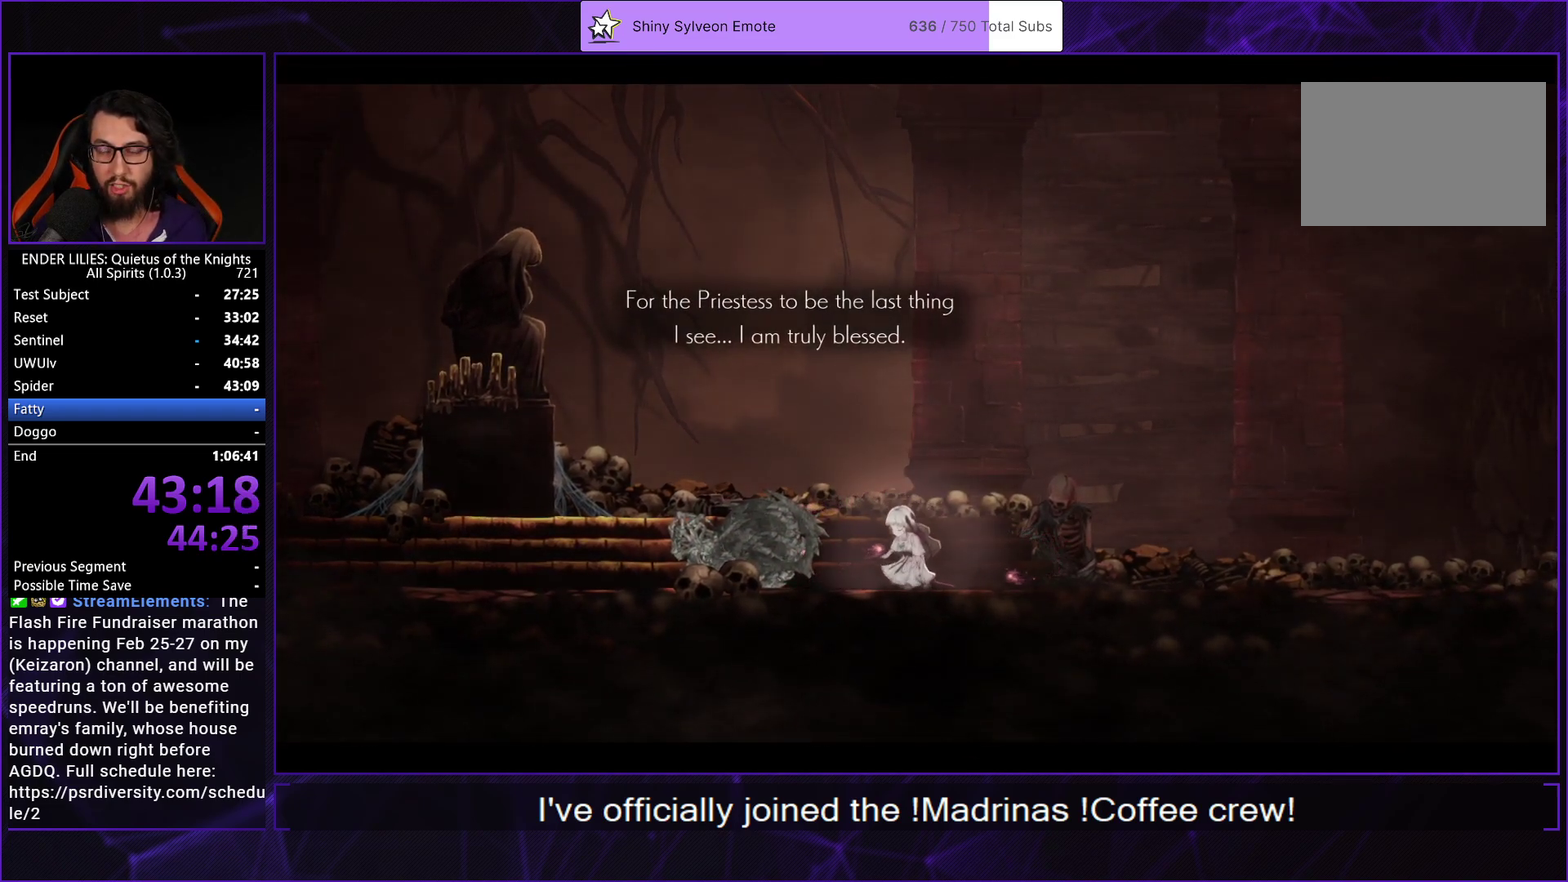
{"buttons": ["A"], "left_stick": "center", "right_stick": "center", "events": [[100, "A", "up"], [150, "A", "down"], [250, "A", "up"], [317, "A", "down"], [400, "A", "up"], [467, "A", "down"]]}
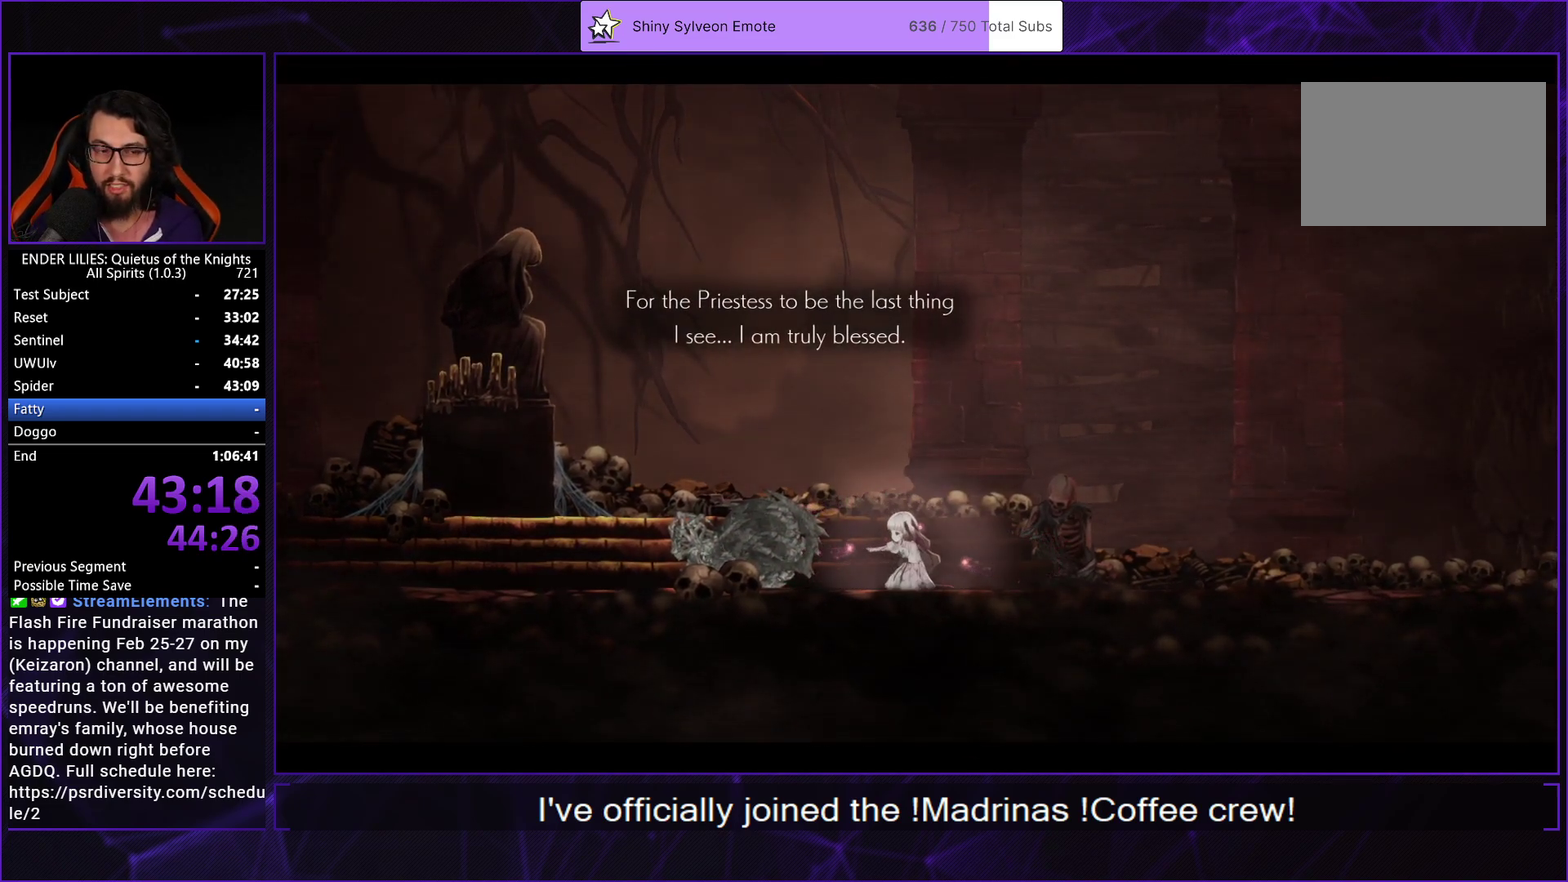
{"buttons": [], "left_stick": "center", "right_stick": "center", "events": [[50, "A", "up"], [117, "A", "down"], [217, "A", "up"], [267, "A", "down"], [367, "A", "up"]]}
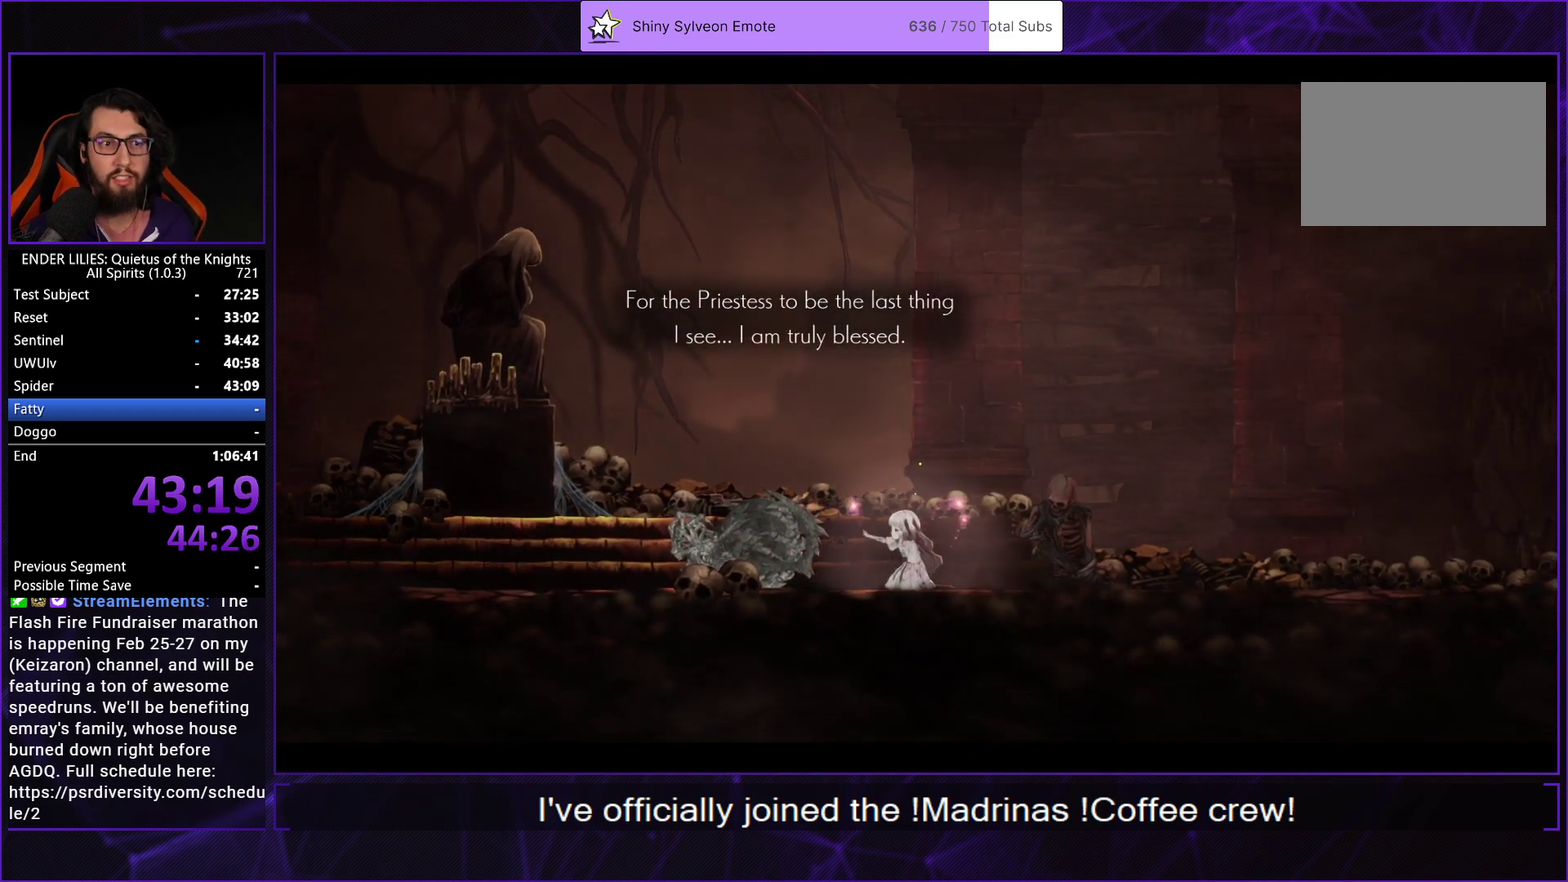
{"buttons": [], "left_stick": "center", "right_stick": "center", "events": []}
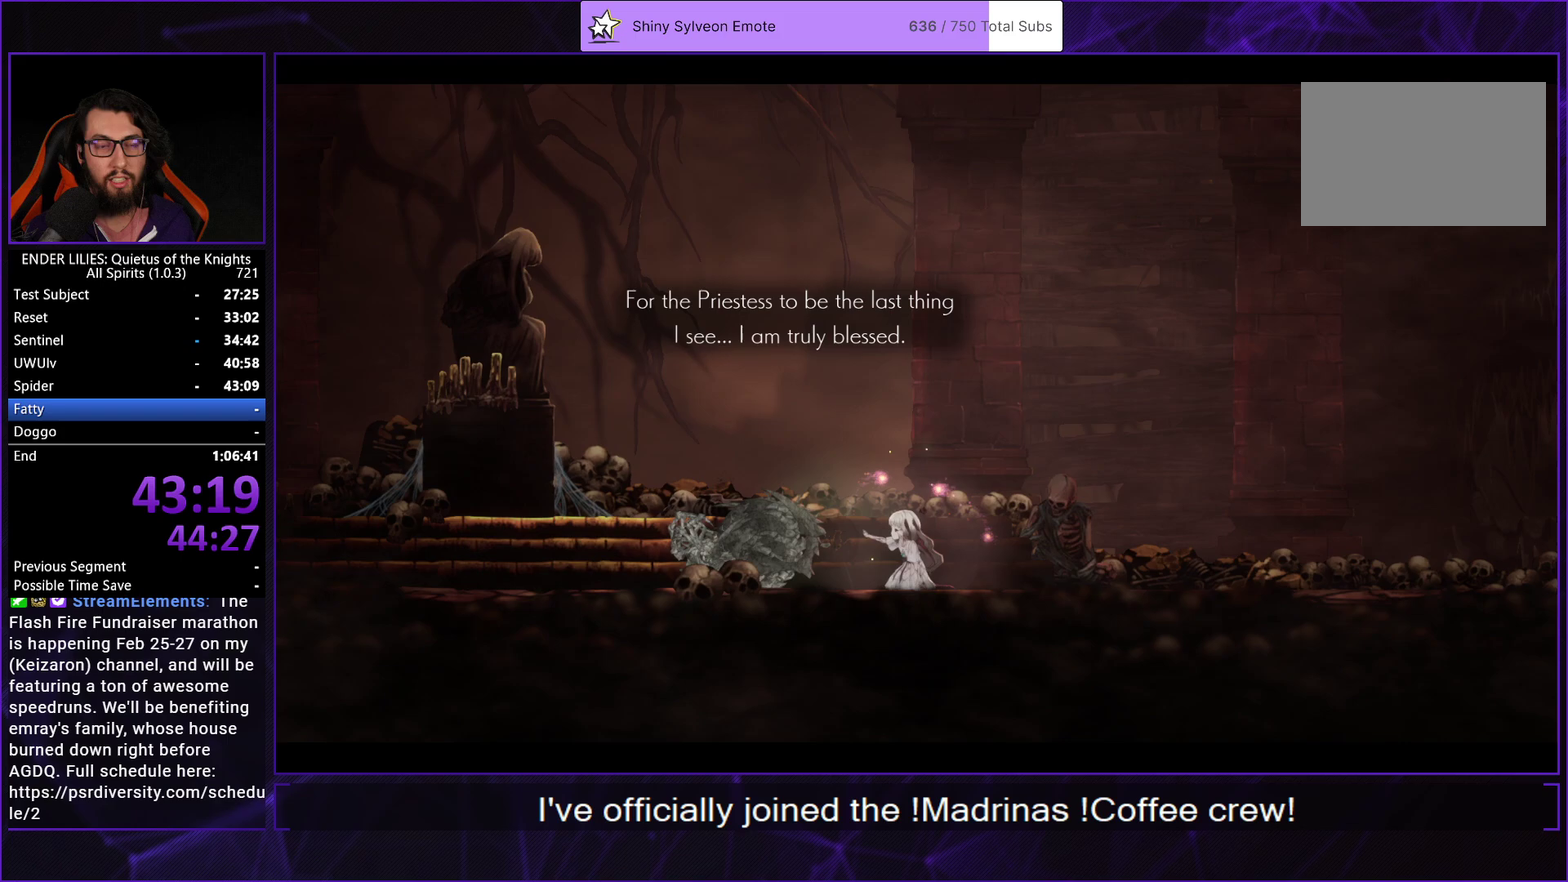
{"buttons": [], "left_stick": "center", "right_stick": "center", "events": []}
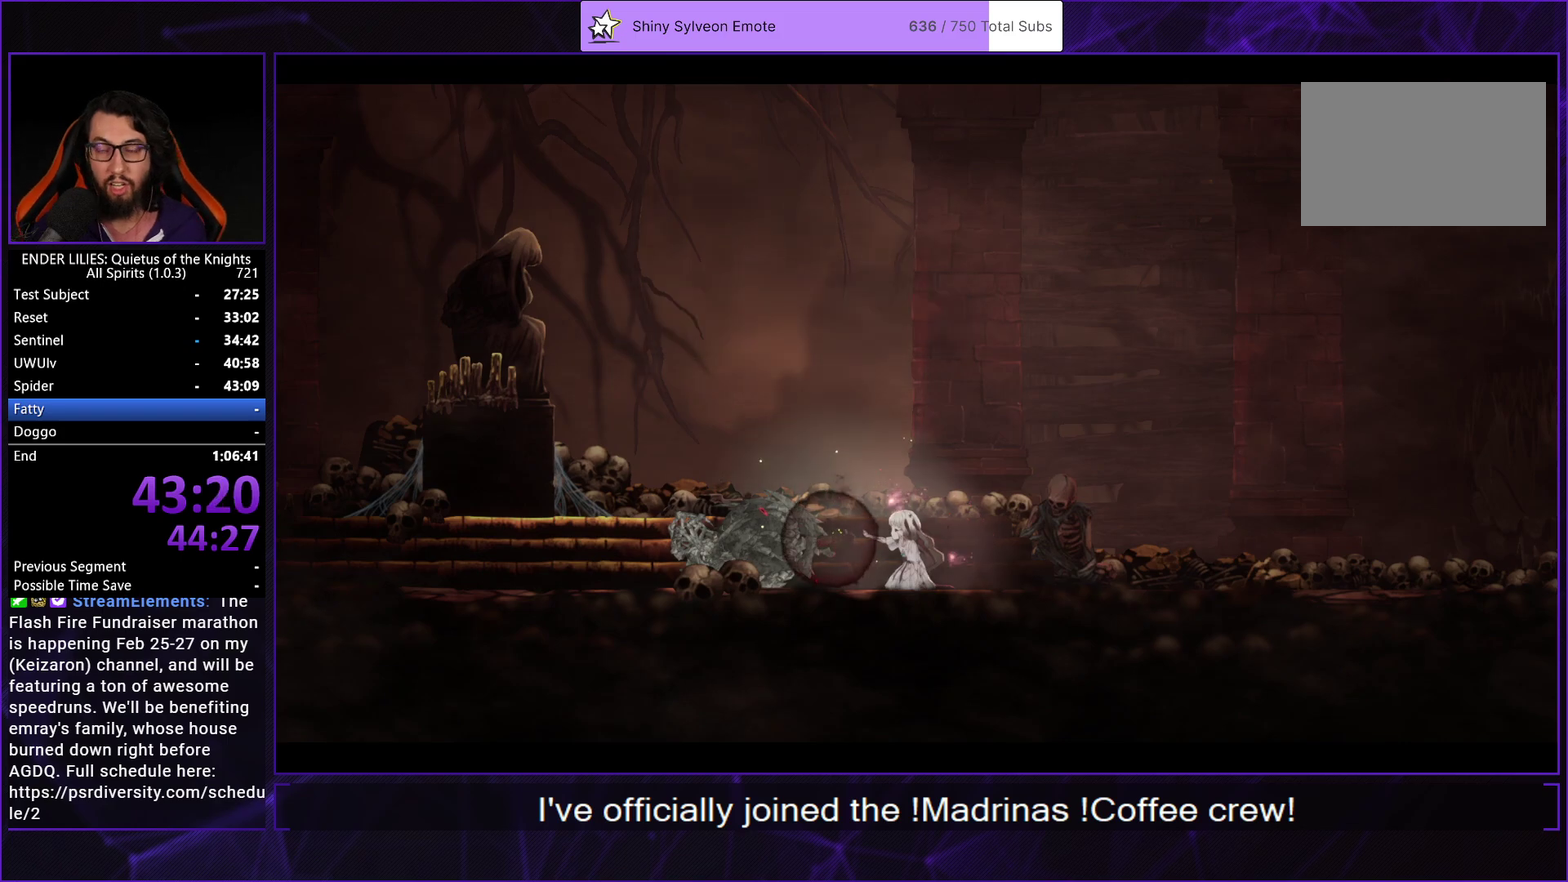
{"buttons": [], "left_stick": "center", "right_stick": "center", "events": []}
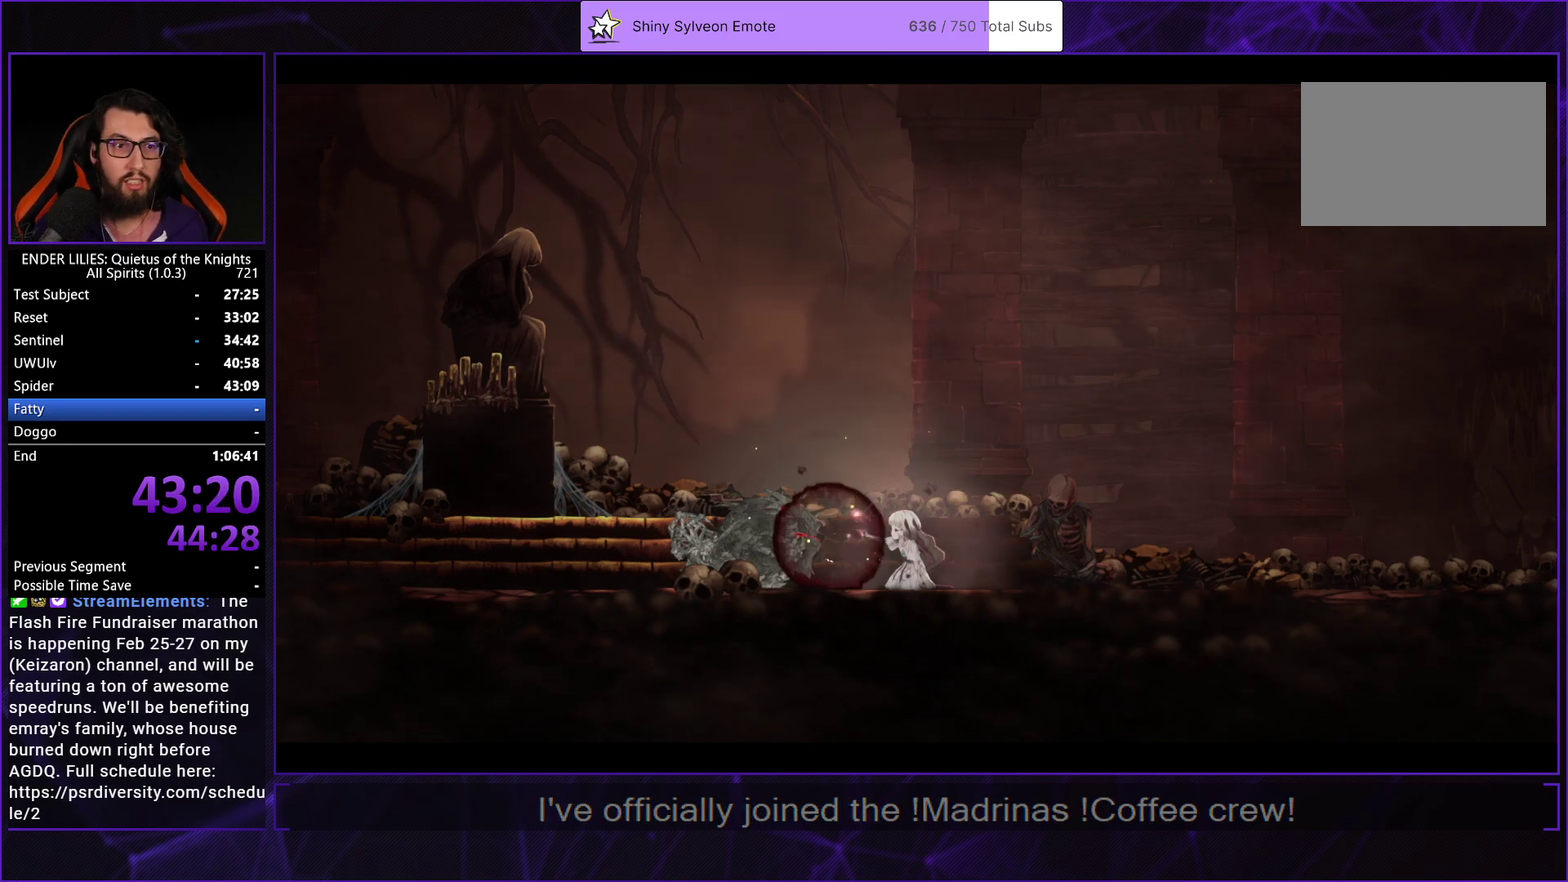
{"buttons": ["A"], "left_stick": "center", "right_stick": "center", "events": [[367, "A", "down"], [433, "A", "up"], [500, "A", "down"]]}
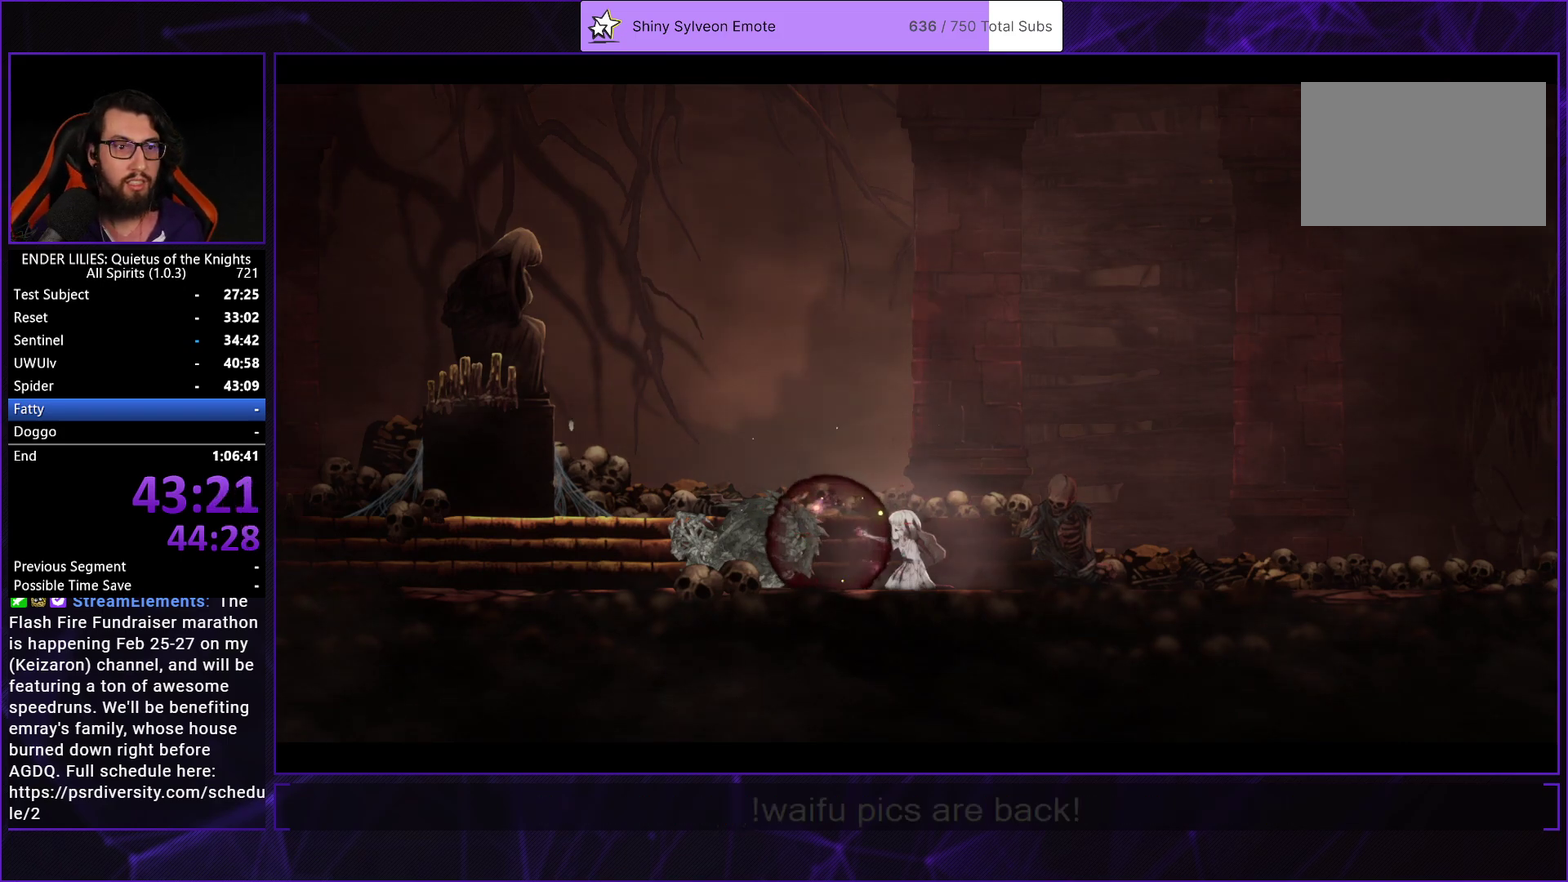
{"buttons": [], "left_stick": "center", "right_stick": "center", "events": [[67, "A", "up"], [150, "A", "down"], [200, "A", "up"], [283, "A", "down"], [350, "A", "up"], [400, "A", "down"], [483, "A", "up"]]}
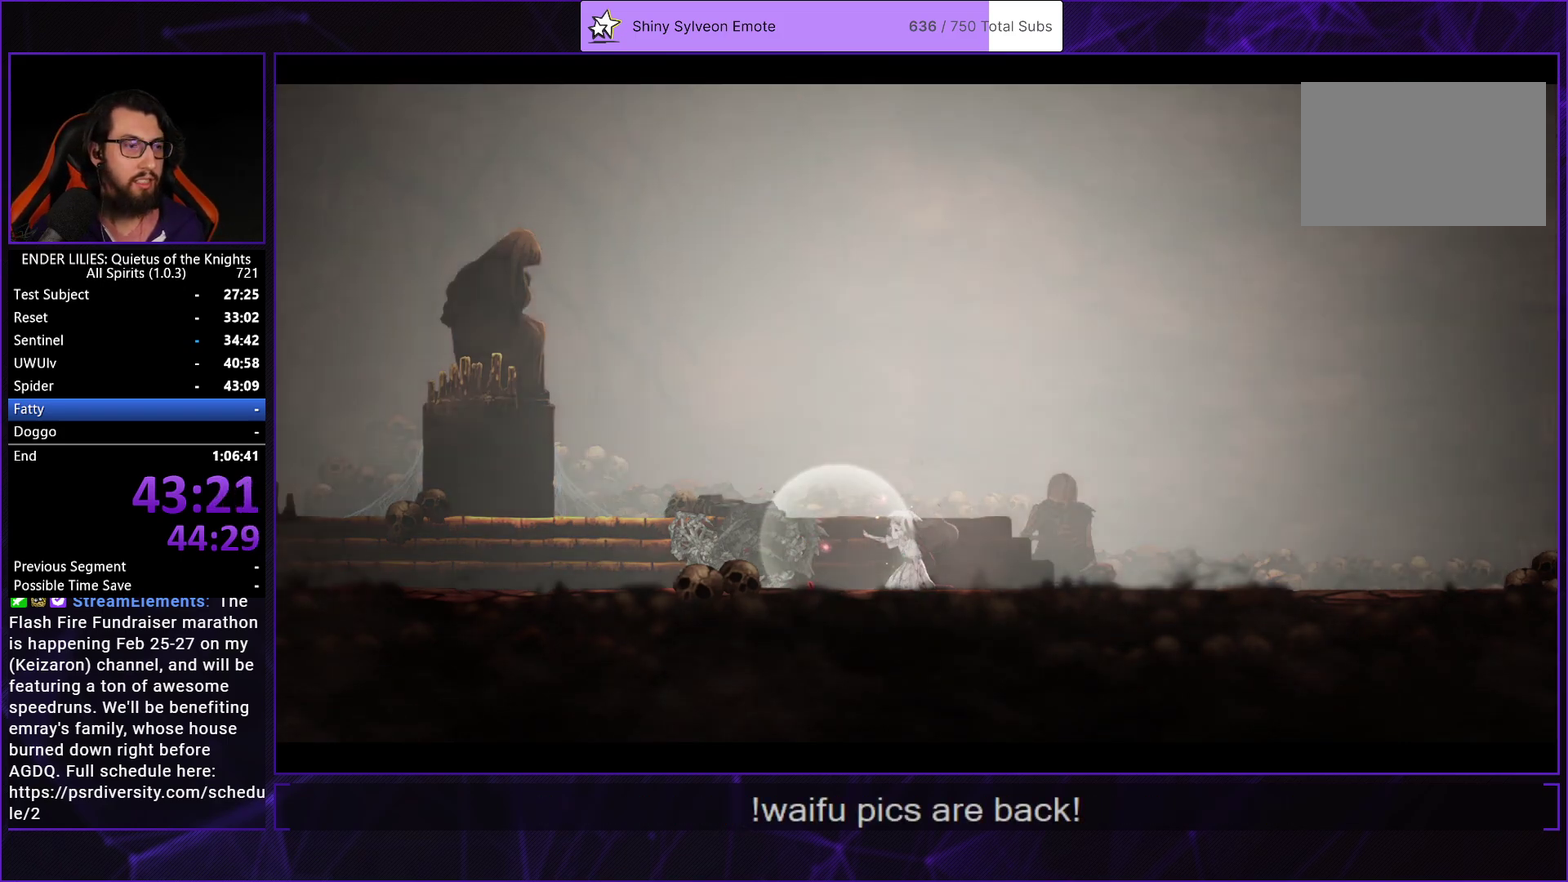
{"buttons": [], "left_stick": "center", "right_stick": "center", "events": [[33, "A", "down"], [117, "A", "up"], [333, "A", "down"], [417, "A", "up"]]}
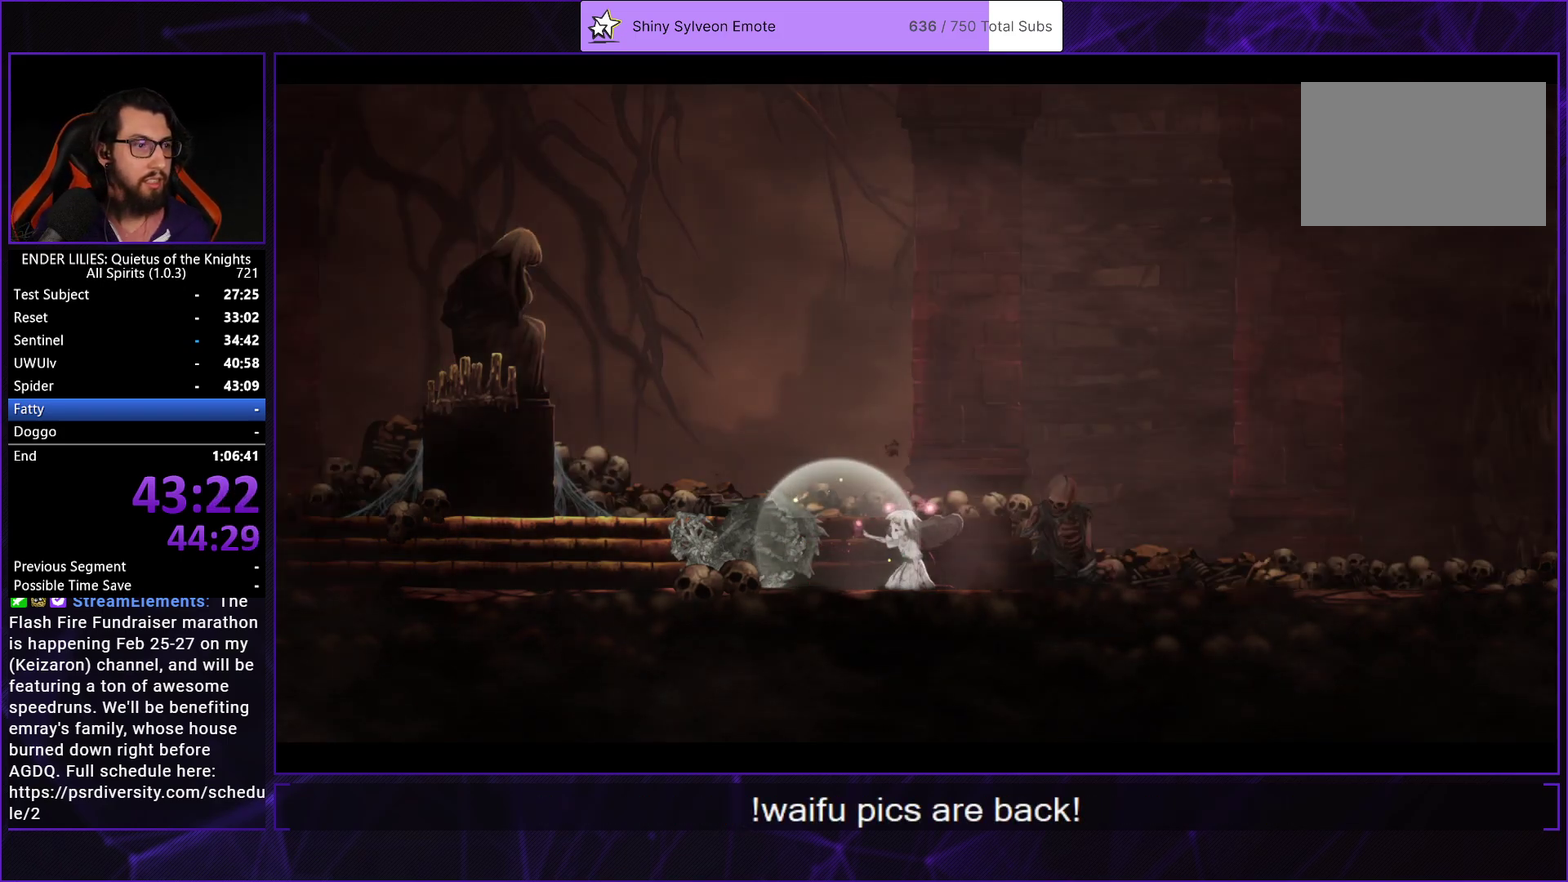
{"buttons": [], "left_stick": "center", "right_stick": "center", "events": [[17, "A", "down"], [100, "A", "up"], [183, "A", "down"], [300, "A", "up"], [367, "A", "down"], [450, "A", "up"]]}
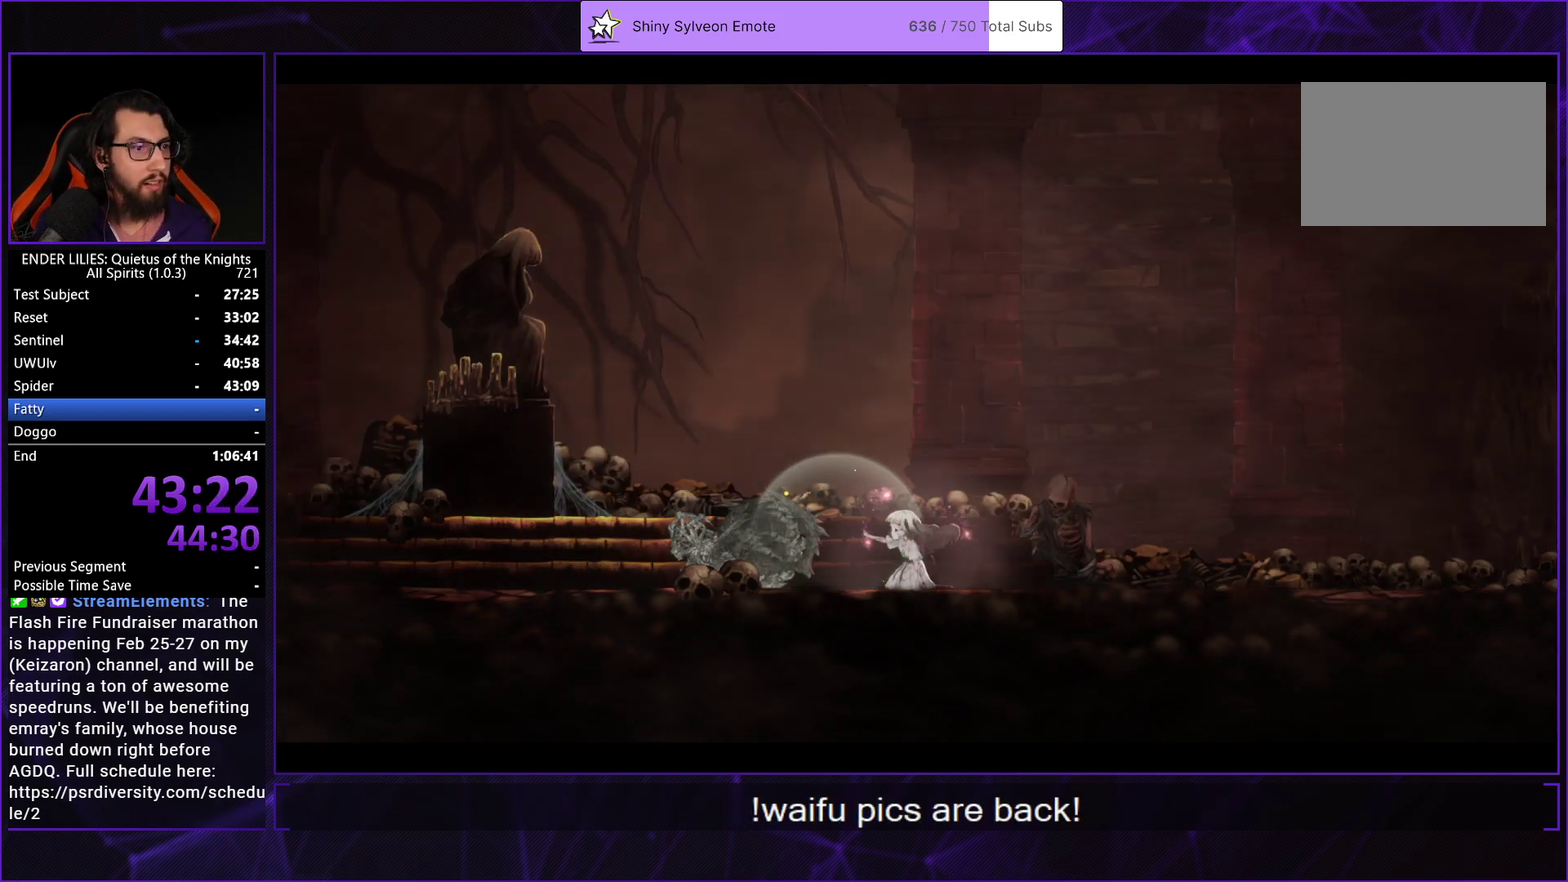
{"buttons": ["A"], "left_stick": "center", "right_stick": "center", "events": [[50, "A", "down"], [150, "A", "up"], [233, "A", "down"], [350, "A", "up"], [433, "A", "down"]]}
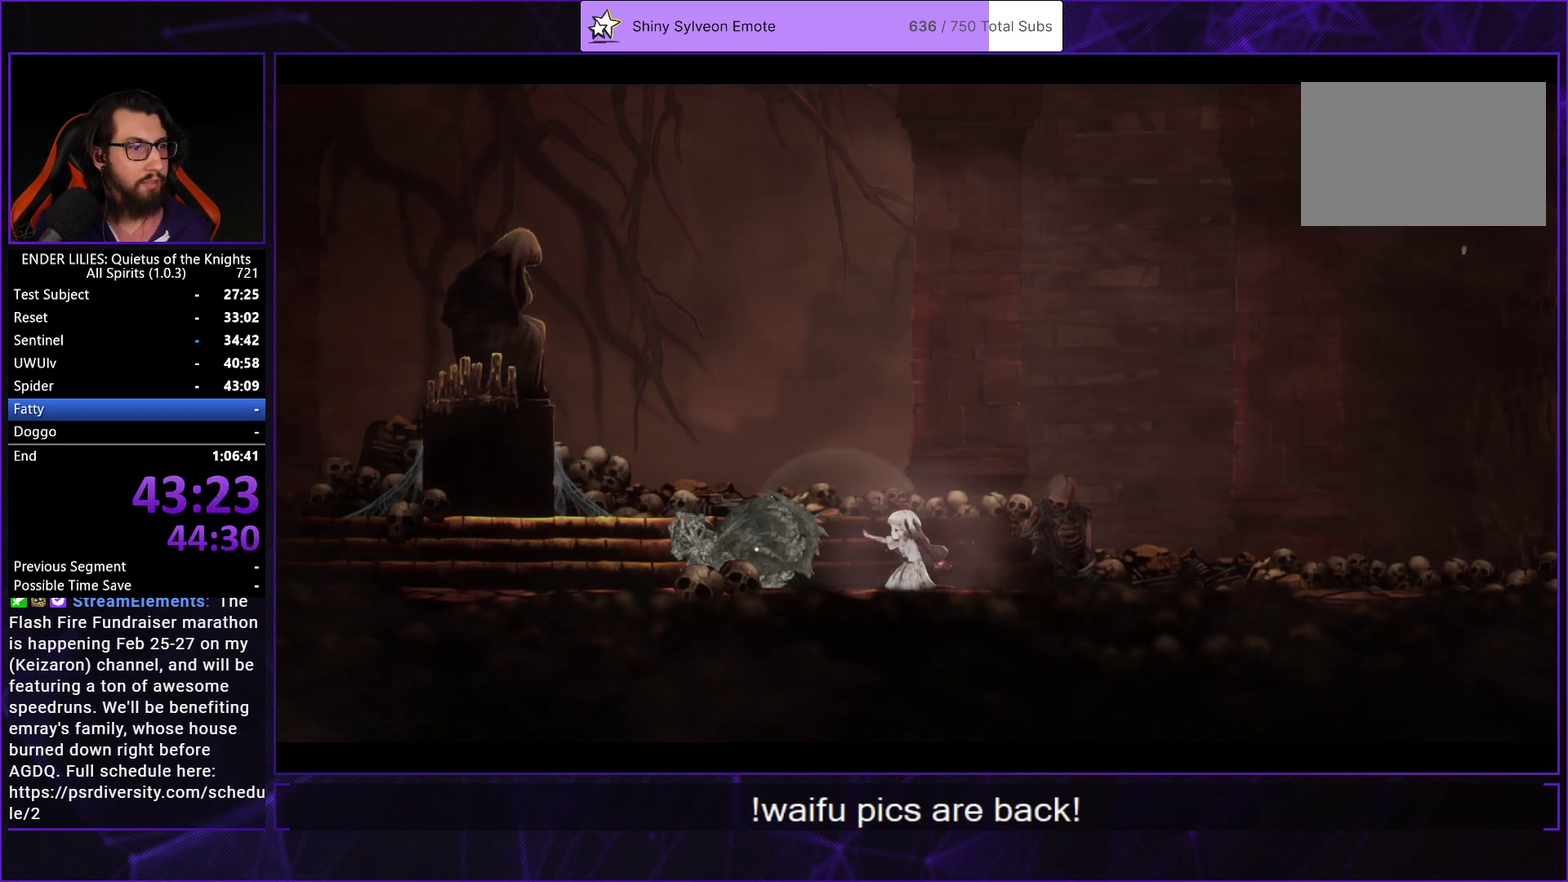
{"buttons": ["A"], "left_stick": "center", "right_stick": "center", "events": [[17, "A", "up"], [117, "A", "down"], [200, "A", "up"], [300, "A", "down"], [383, "A", "up"], [467, "A", "down"]]}
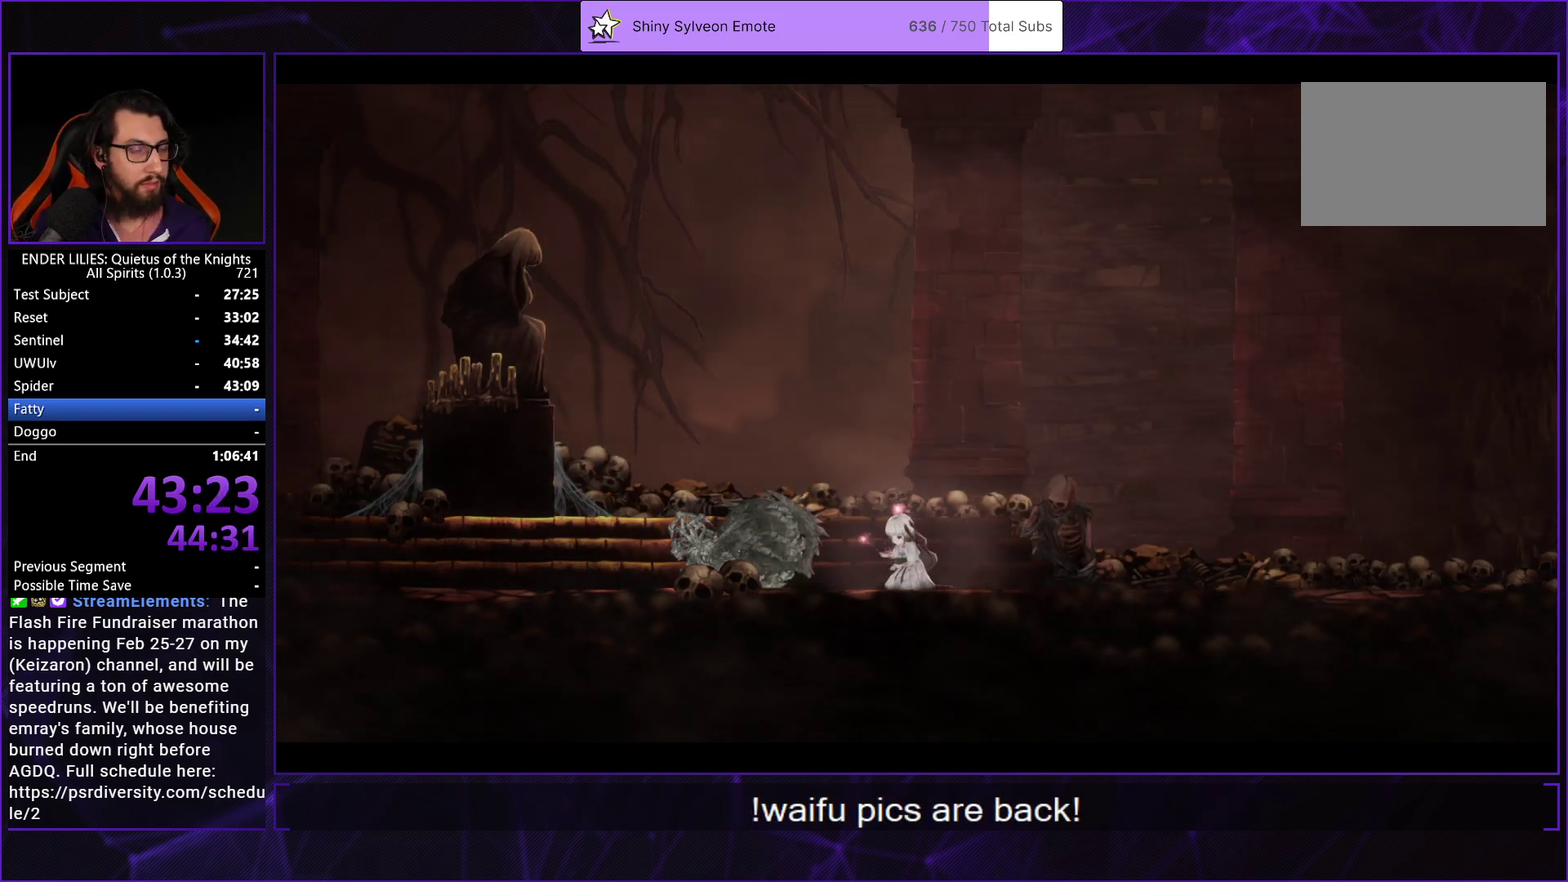
{"buttons": [], "left_stick": "center", "right_stick": "center", "events": [[50, "A", "up"], [150, "A", "down"], [250, "A", "up"], [333, "A", "down"], [433, "A", "up"]]}
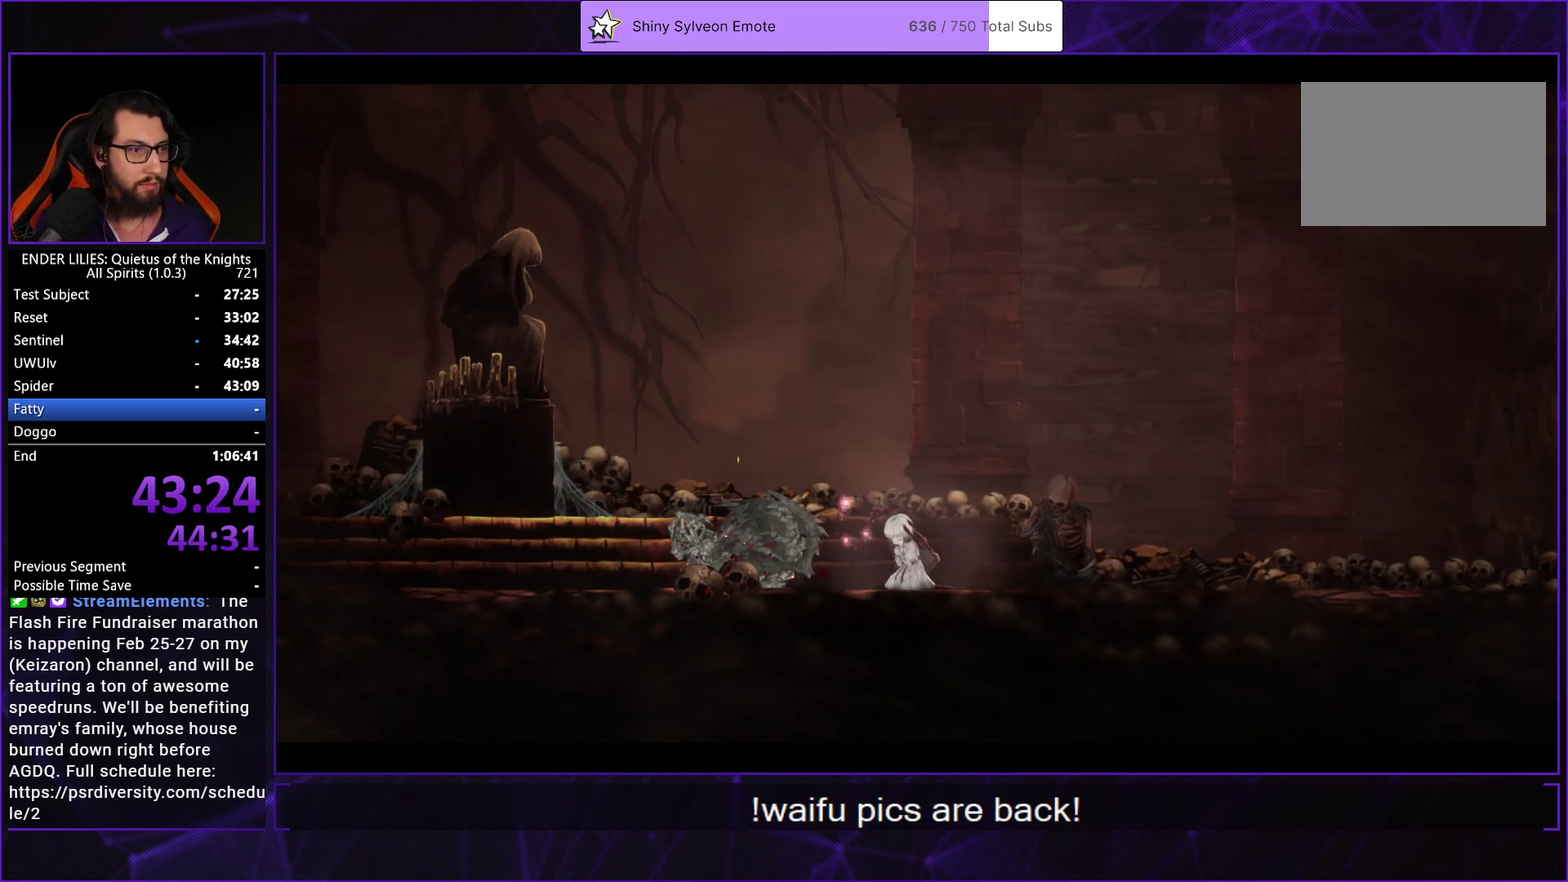
{"buttons": [], "left_stick": "center", "right_stick": "center", "events": [[33, "A", "down"], [100, "A", "up"], [217, "A", "down"], [300, "A", "up"], [400, "A", "down"], [500, "A", "up"]]}
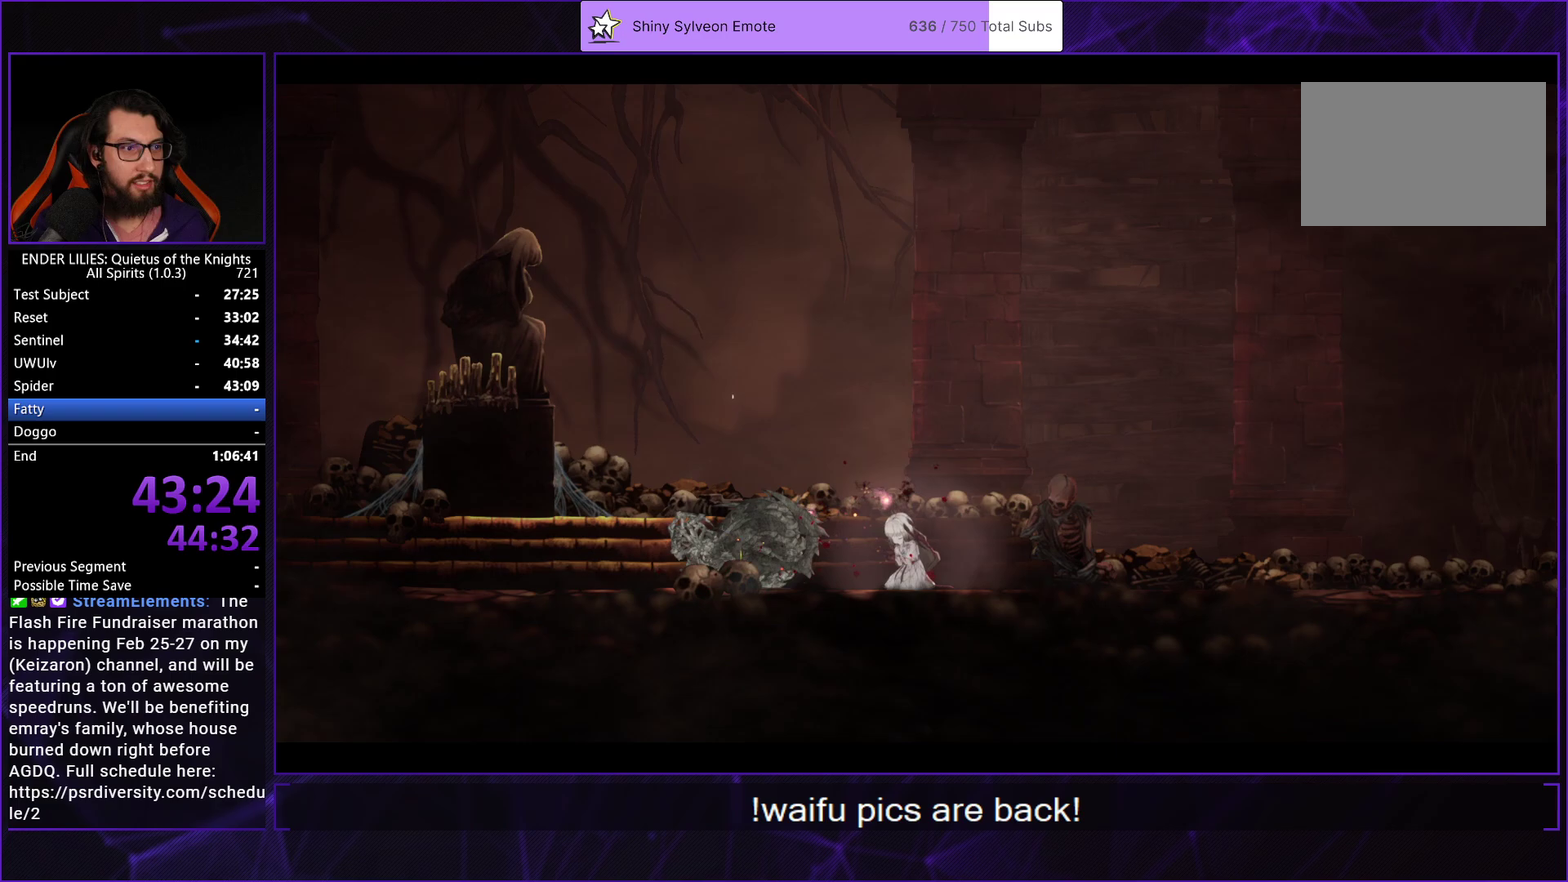
{"buttons": ["A"], "left_stick": "center", "right_stick": "center", "events": [[83, "A", "down"], [167, "A", "up"], [250, "A", "down"], [350, "A", "up"], [433, "A", "down"]]}
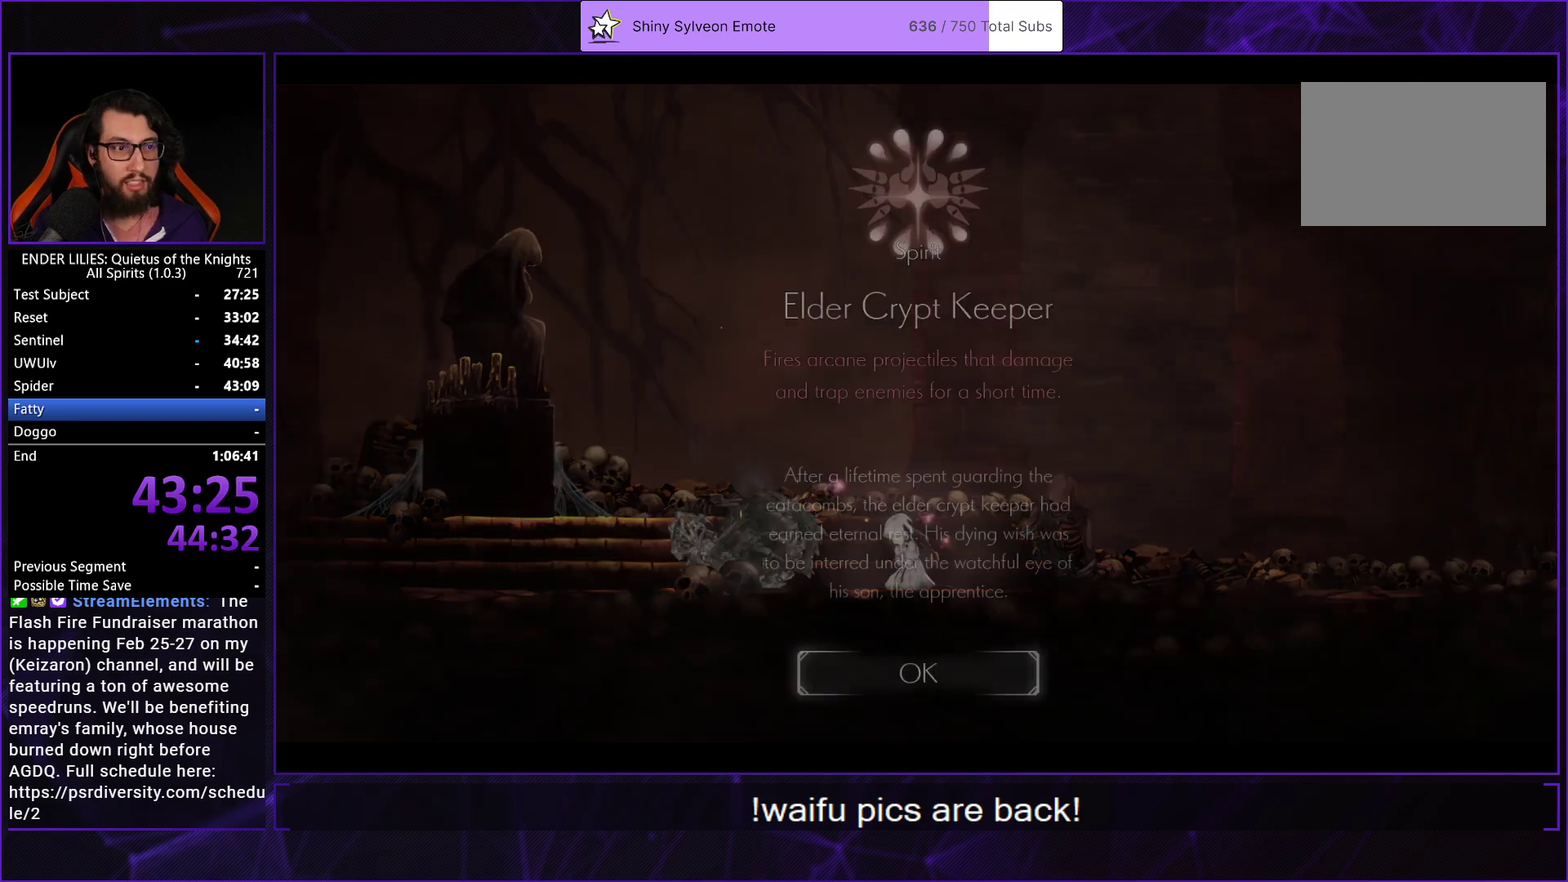
{"buttons": [], "left_stick": "center", "right_stick": "center", "events": [[17, "A", "up"], [100, "A", "down"], [183, "A", "up"], [250, "A", "down"], [300, "A", "up"], [400, "A", "down"], [483, "A", "up"]]}
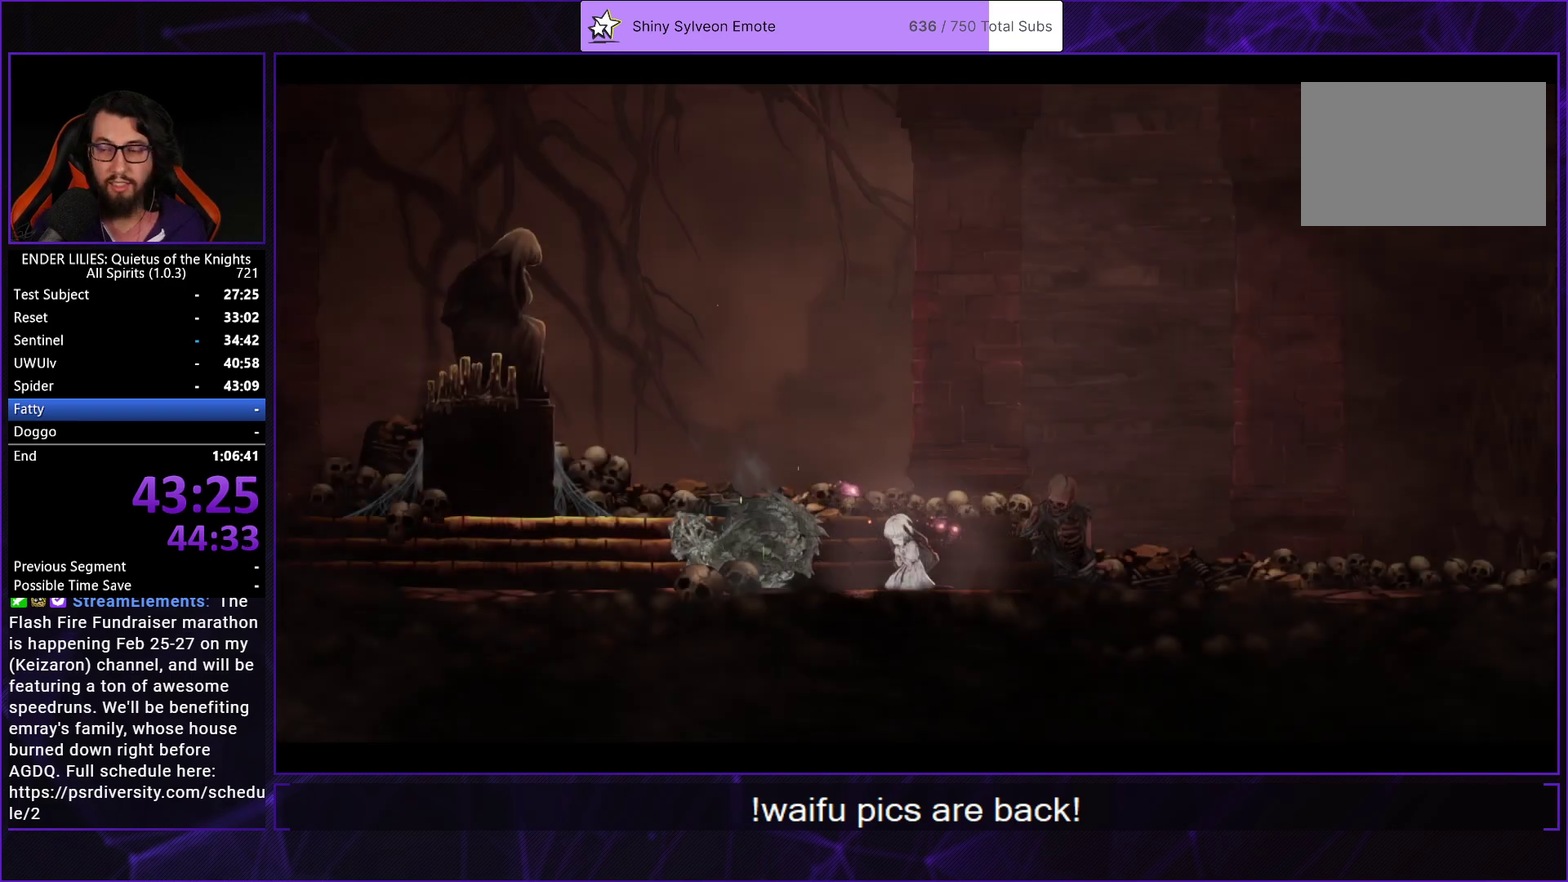
{"buttons": [], "left_stick": "center", "right_stick": "center", "events": [[50, "A", "down"], [133, "A", "up"], [183, "A", "down"], [283, "A", "up"], [333, "A", "down"], [450, "A", "up"]]}
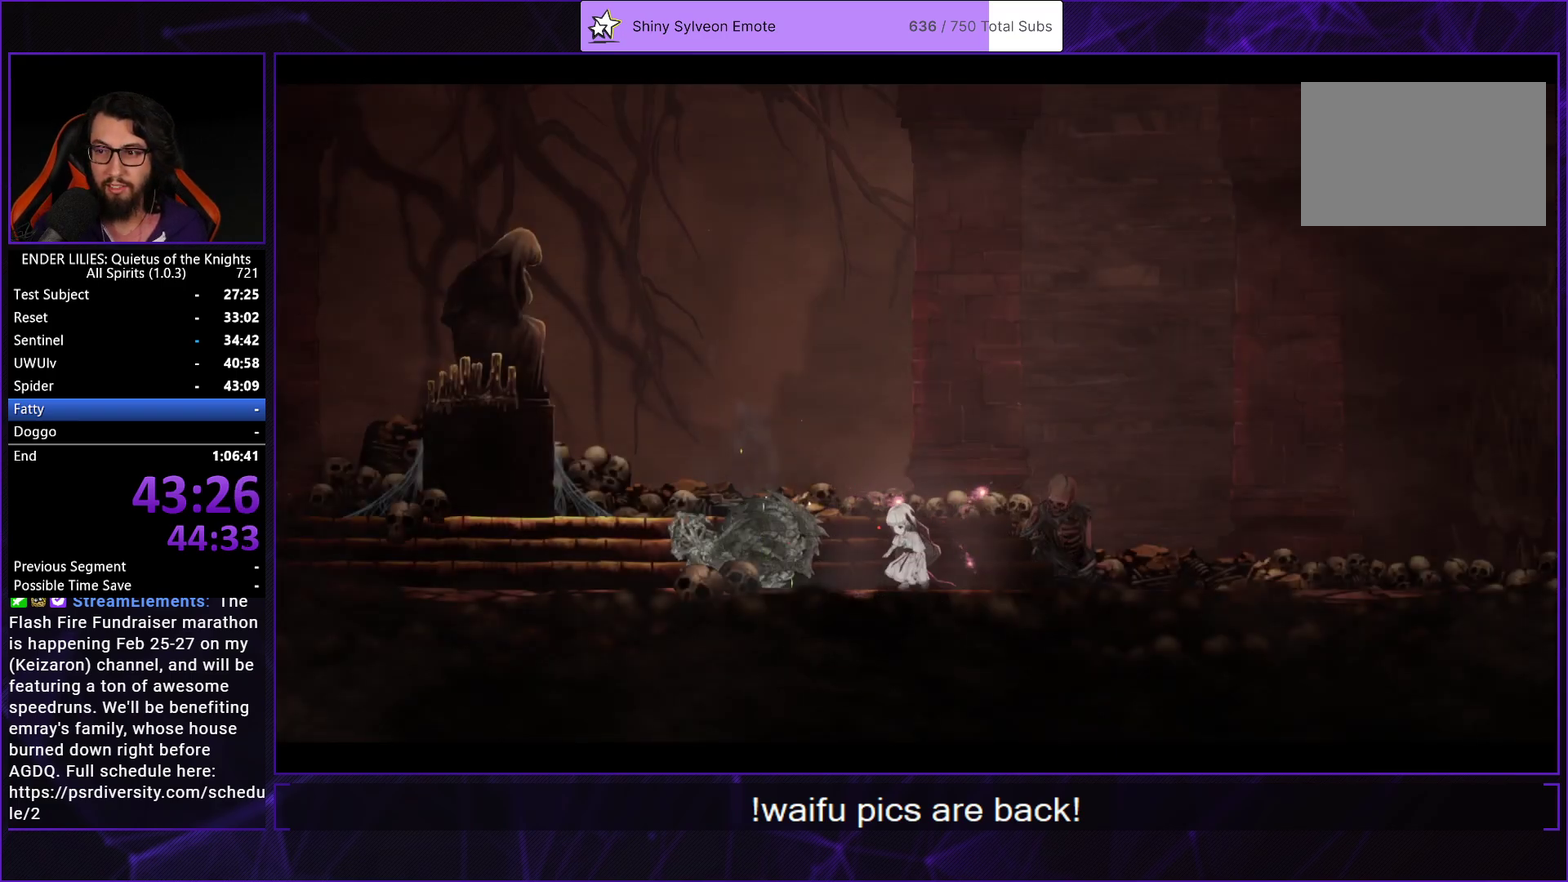
{"buttons": [], "left_stick": "center", "right_stick": "center", "events": [[17, "A", "down"], [100, "A", "up"], [150, "DPAD_LEFT", "down"], [167, "A", "down"], [233, "A", "up"], [283, "DPAD_LEFT", "up"], [317, "A", "down"], [367, "DPAD_LEFT", "down"], [433, "A", "up"], [483, "DPAD_LEFT", "up"]]}
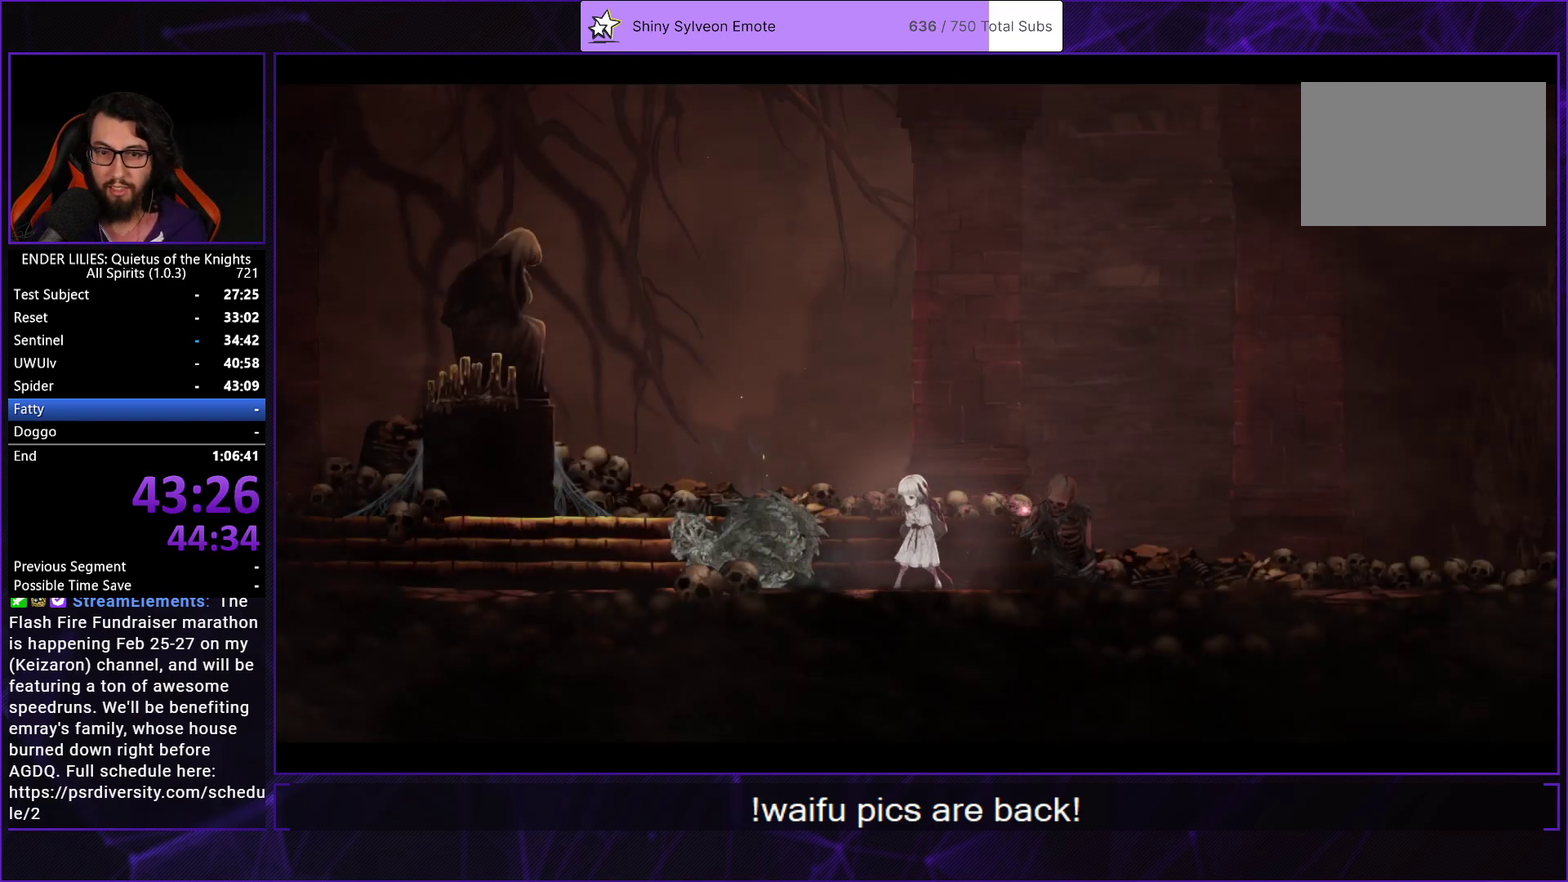
{"buttons": [], "left_stick": "center", "right_stick": "center", "events": [[50, "DPAD_LEFT", "down"], [167, "DPAD_LEFT", "up"], [217, "DPAD_LEFT", "down"], [367, "DPAD_LEFT", "up"]]}
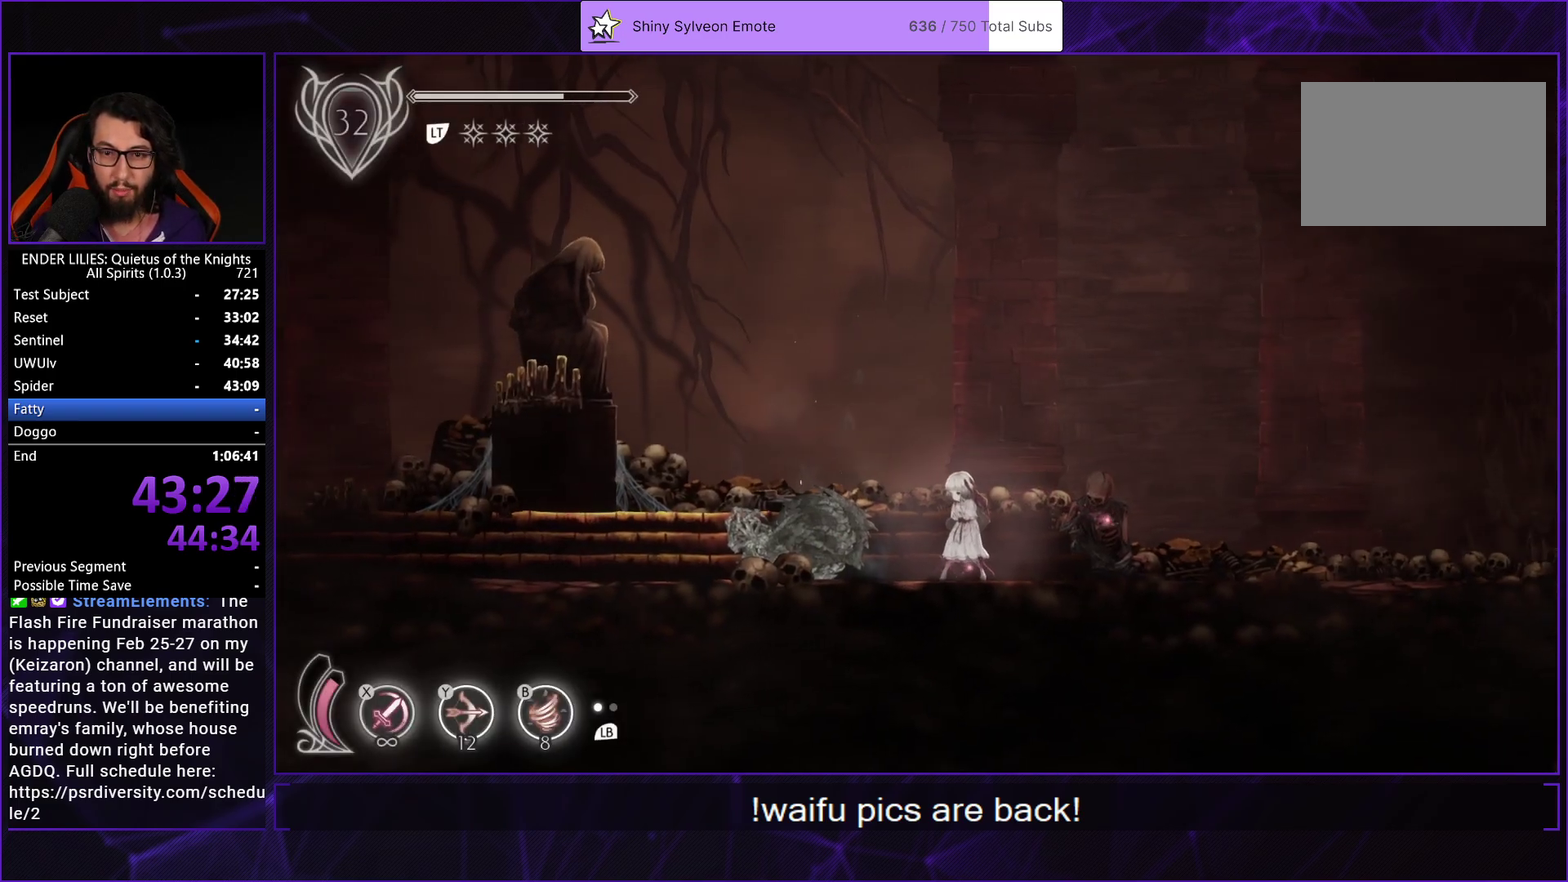
{"buttons": ["DPAD_LEFT"], "left_stick": "center", "right_stick": "center", "events": [[50, "START", "down"], [183, "START", "up"], [317, "DPAD_DOWN", "down"], [383, "A", "down"], [417, "DPAD_DOWN", "up"], [450, "A", "up"], [483, "DPAD_LEFT", "down"]]}
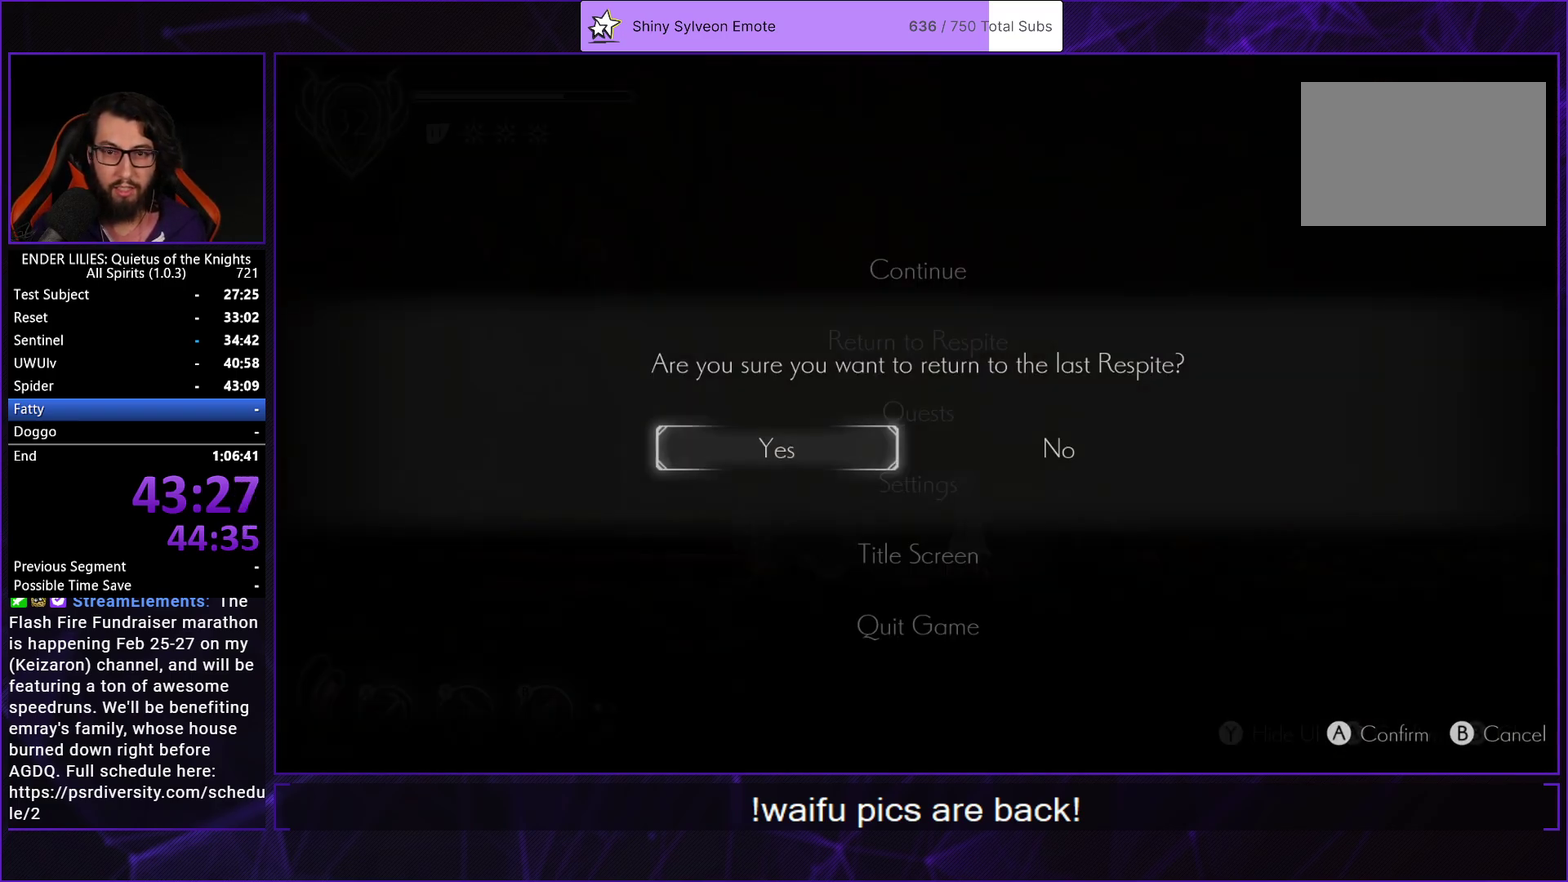
{"buttons": [], "left_stick": "center", "right_stick": "center", "events": [[17, "A", "down"], [67, "DPAD_LEFT", "up"], [83, "A", "up"], [150, "A", "down"], [200, "A", "up"], [267, "A", "down"], [333, "A", "up"], [400, "A", "down"], [450, "A", "up"]]}
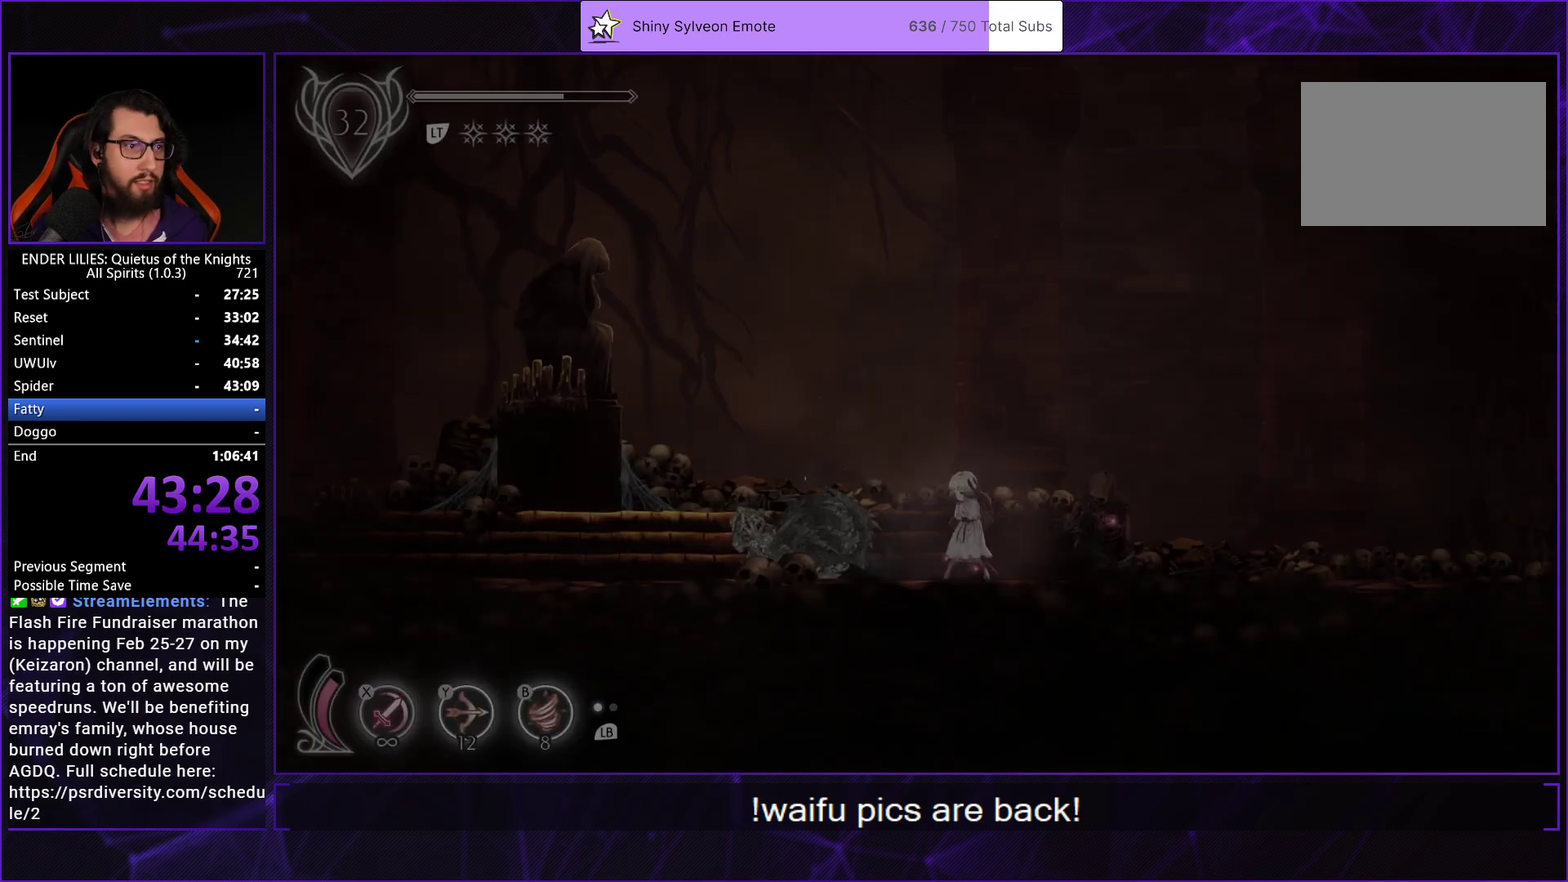
{"buttons": [], "left_stick": "center", "right_stick": "center", "events": [[50, "A", "down"], [133, "A", "up"], [217, "A", "down"], [283, "A", "up"], [367, "A", "down"], [433, "A", "up"]]}
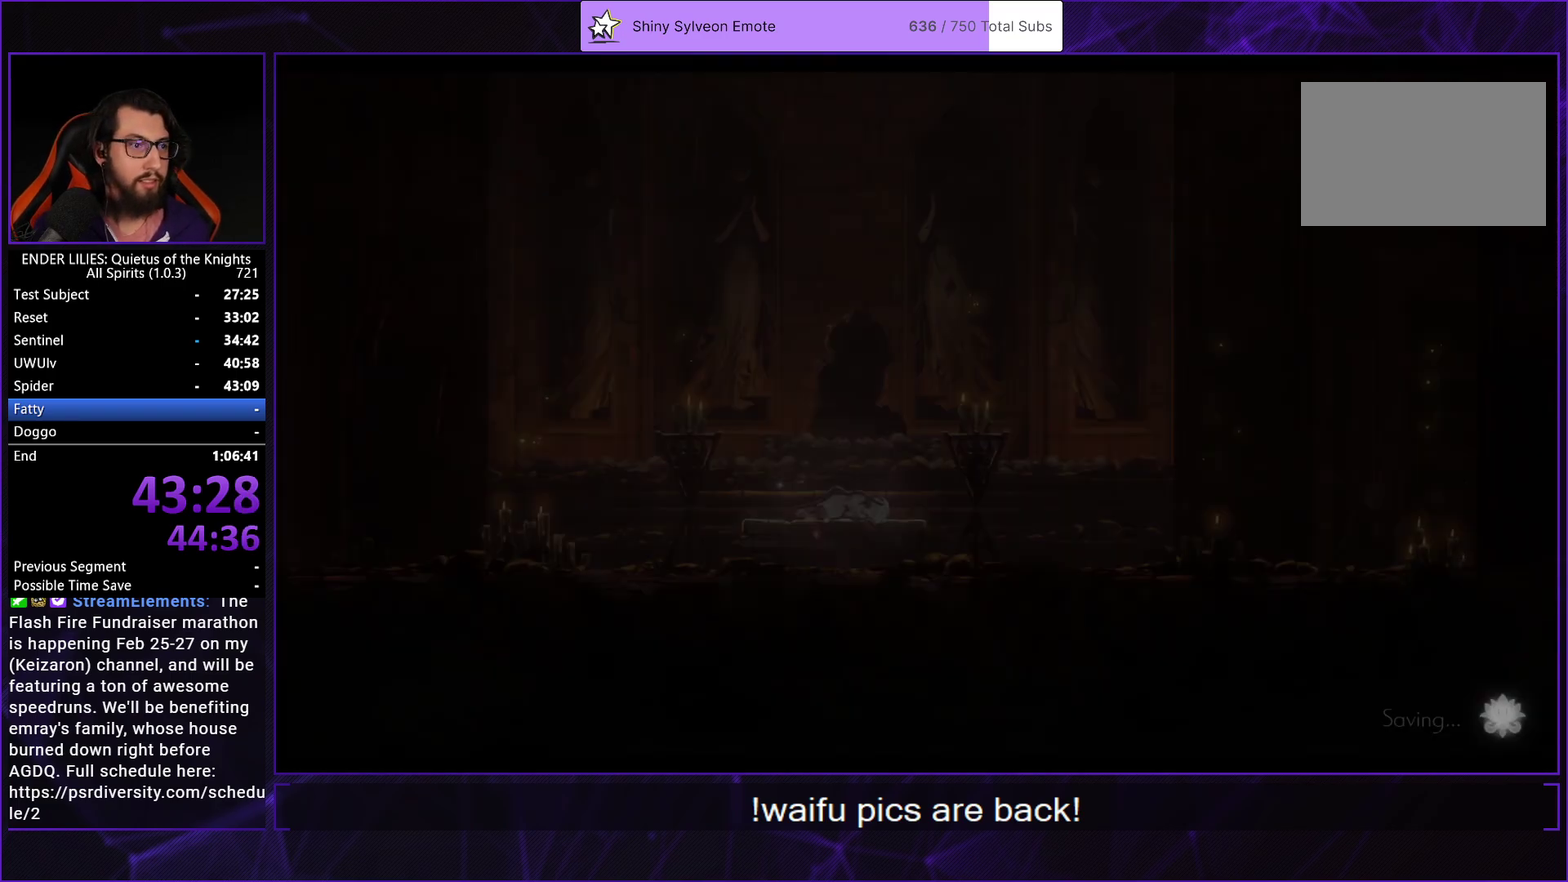
{"buttons": ["A"], "left_stick": "center", "right_stick": "center", "events": [[183, "A", "down"], [233, "A", "up"], [317, "A", "down"], [400, "A", "up"], [467, "A", "down"]]}
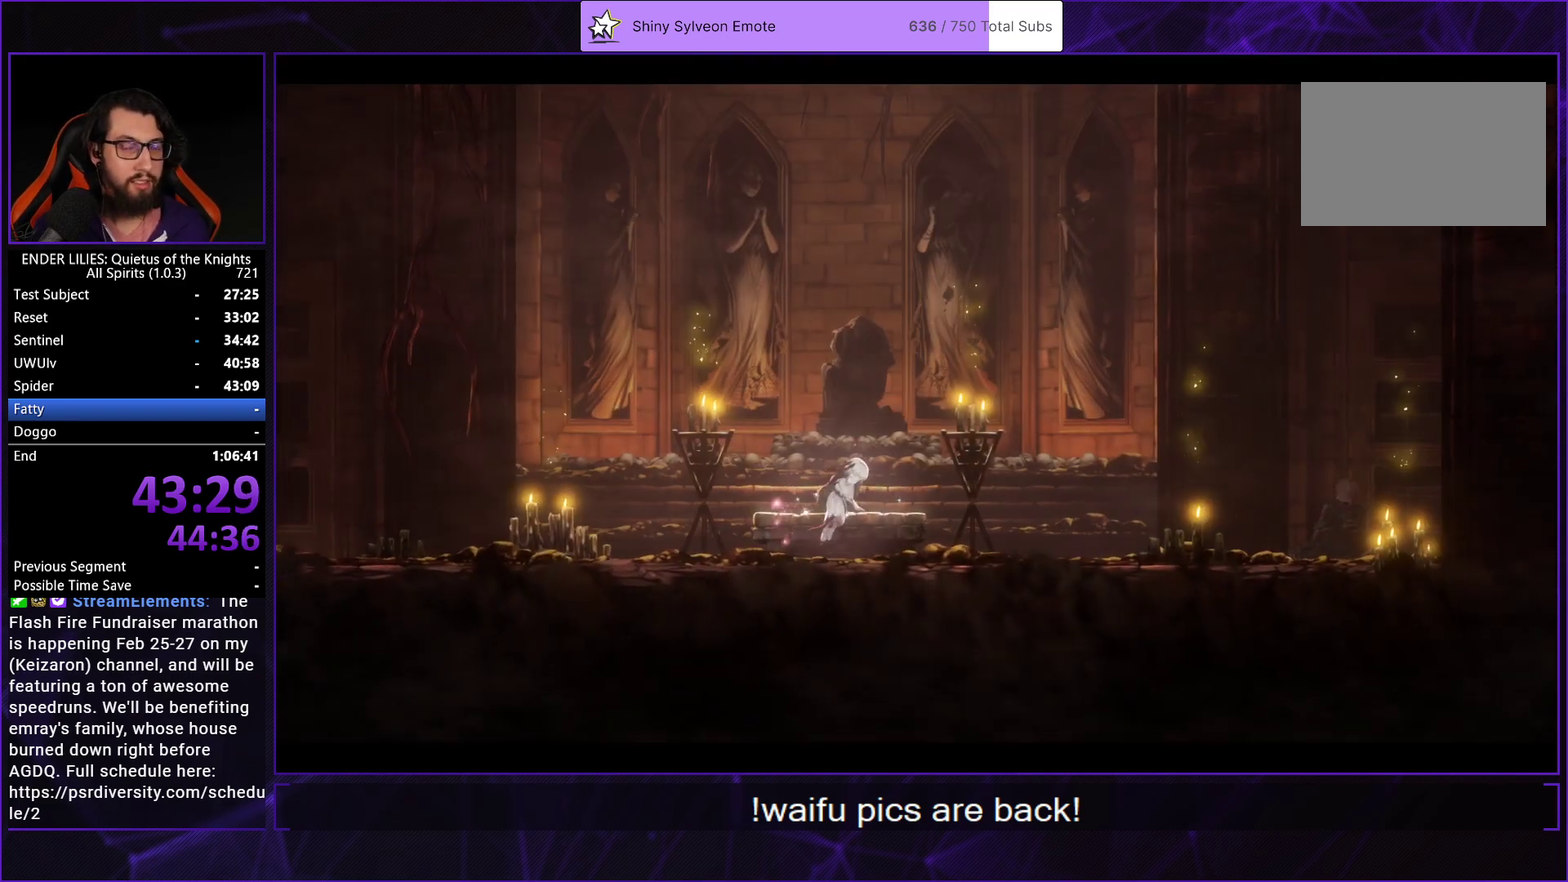
{"buttons": [], "left_stick": "center", "right_stick": "center", "events": [[33, "A", "up"], [100, "A", "down"], [183, "A", "up"], [250, "A", "down"], [317, "A", "up"], [383, "A", "down"], [467, "A", "up"]]}
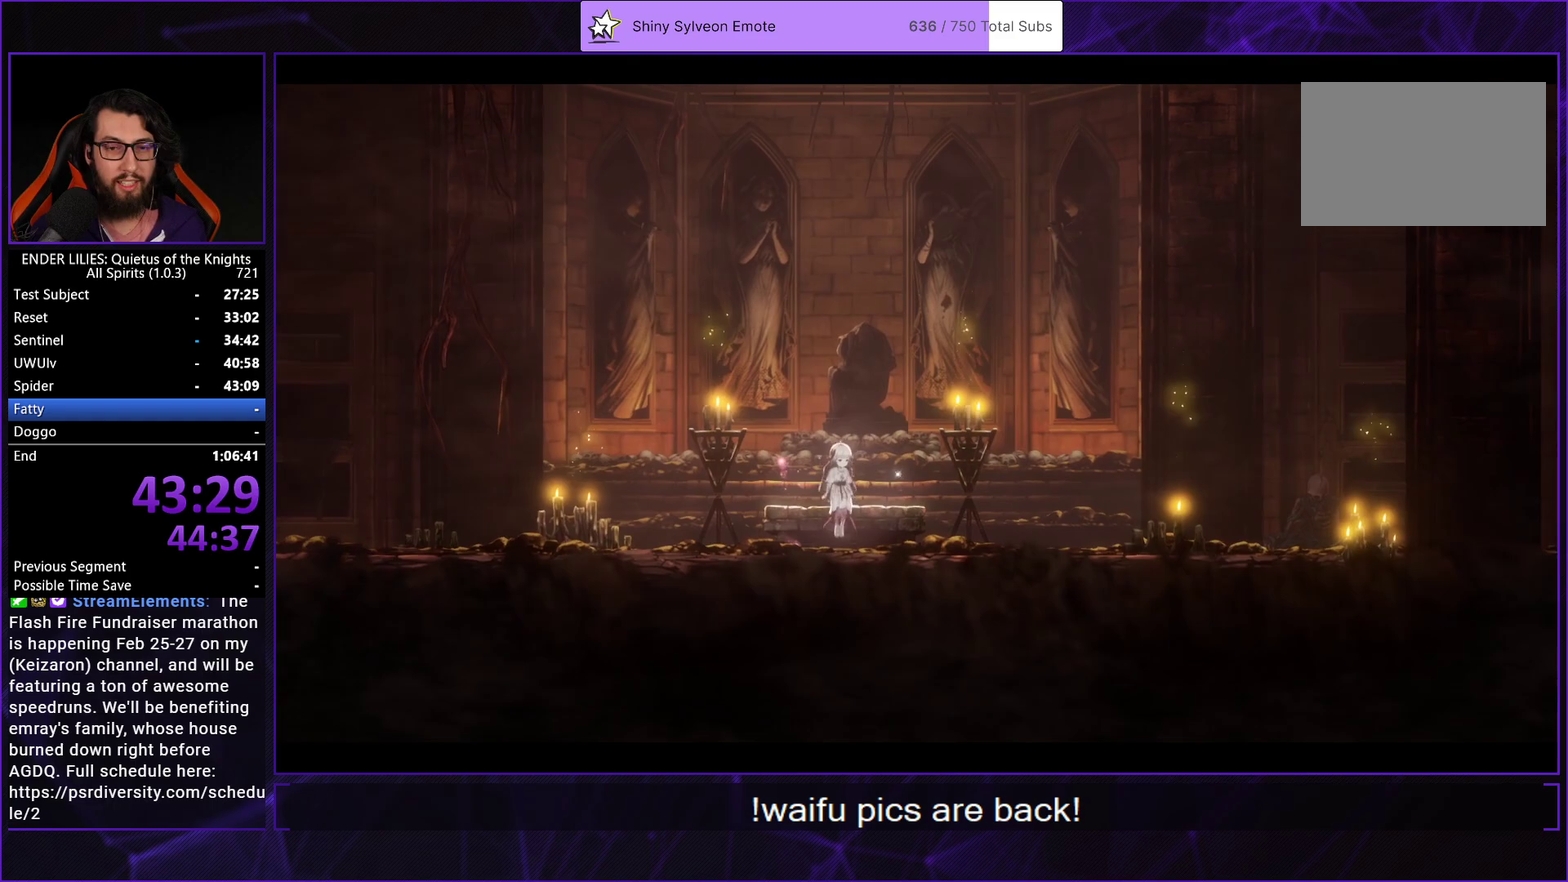
{"buttons": [], "left_stick": "center", "right_stick": "center", "events": [[17, "A", "down"], [100, "A", "up"], [250, "R2", "down"], [317, "R2", "up"], [417, "R2", "down"], [483, "R2", "up"]]}
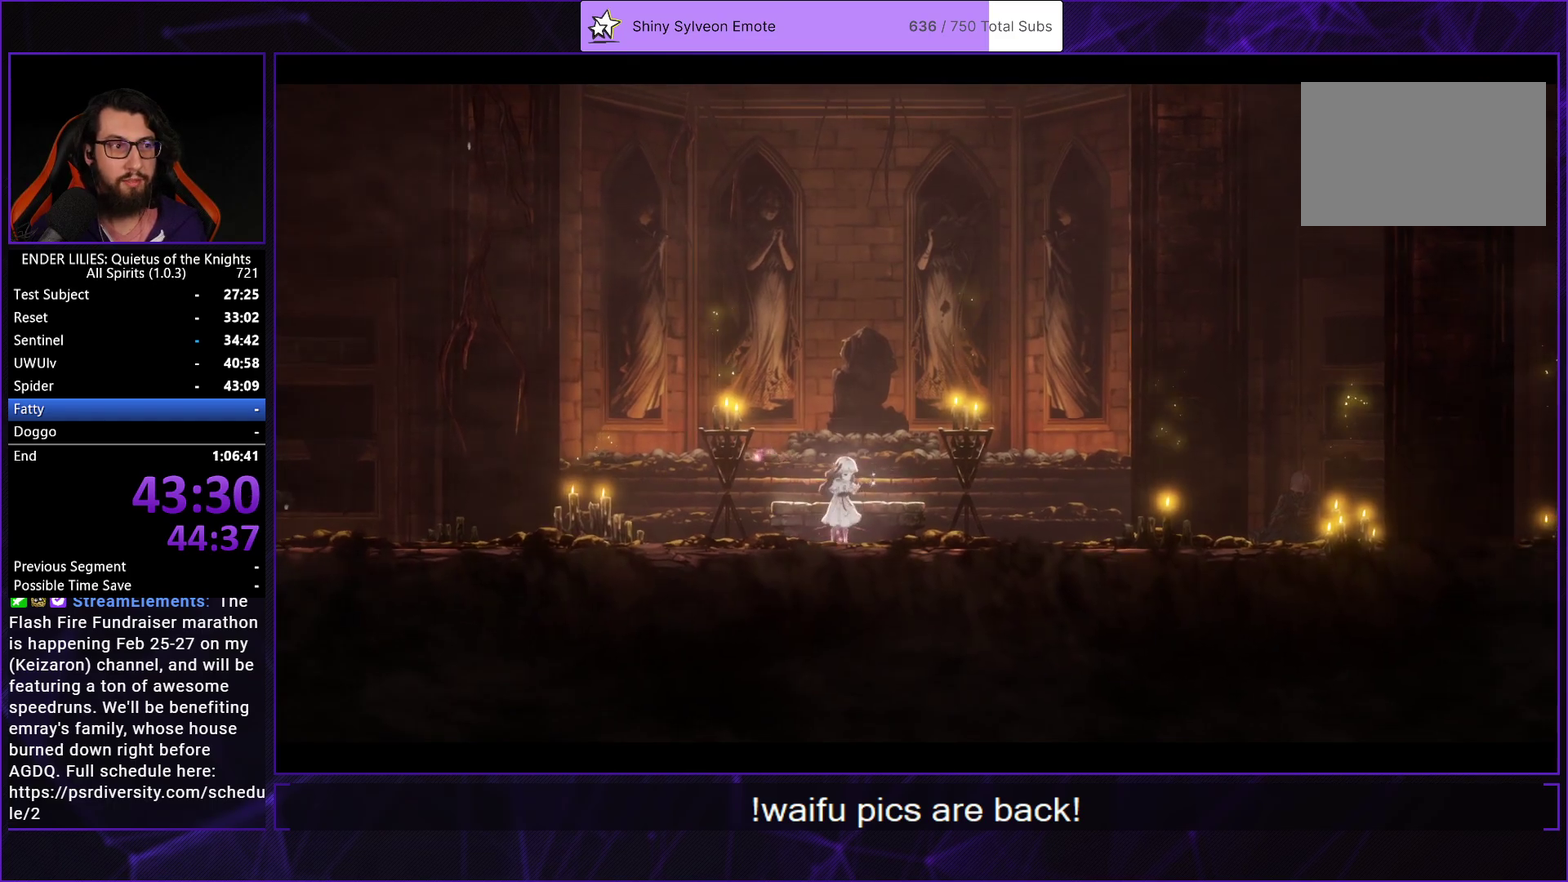
{"buttons": ["R2"], "left_stick": "center", "right_stick": "center", "events": [[67, "R2", "down"], [133, "R2", "up"], [200, "R2", "down"], [283, "R2", "up"], [350, "R2", "down"], [417, "R2", "up"], [483, "R2", "down"]]}
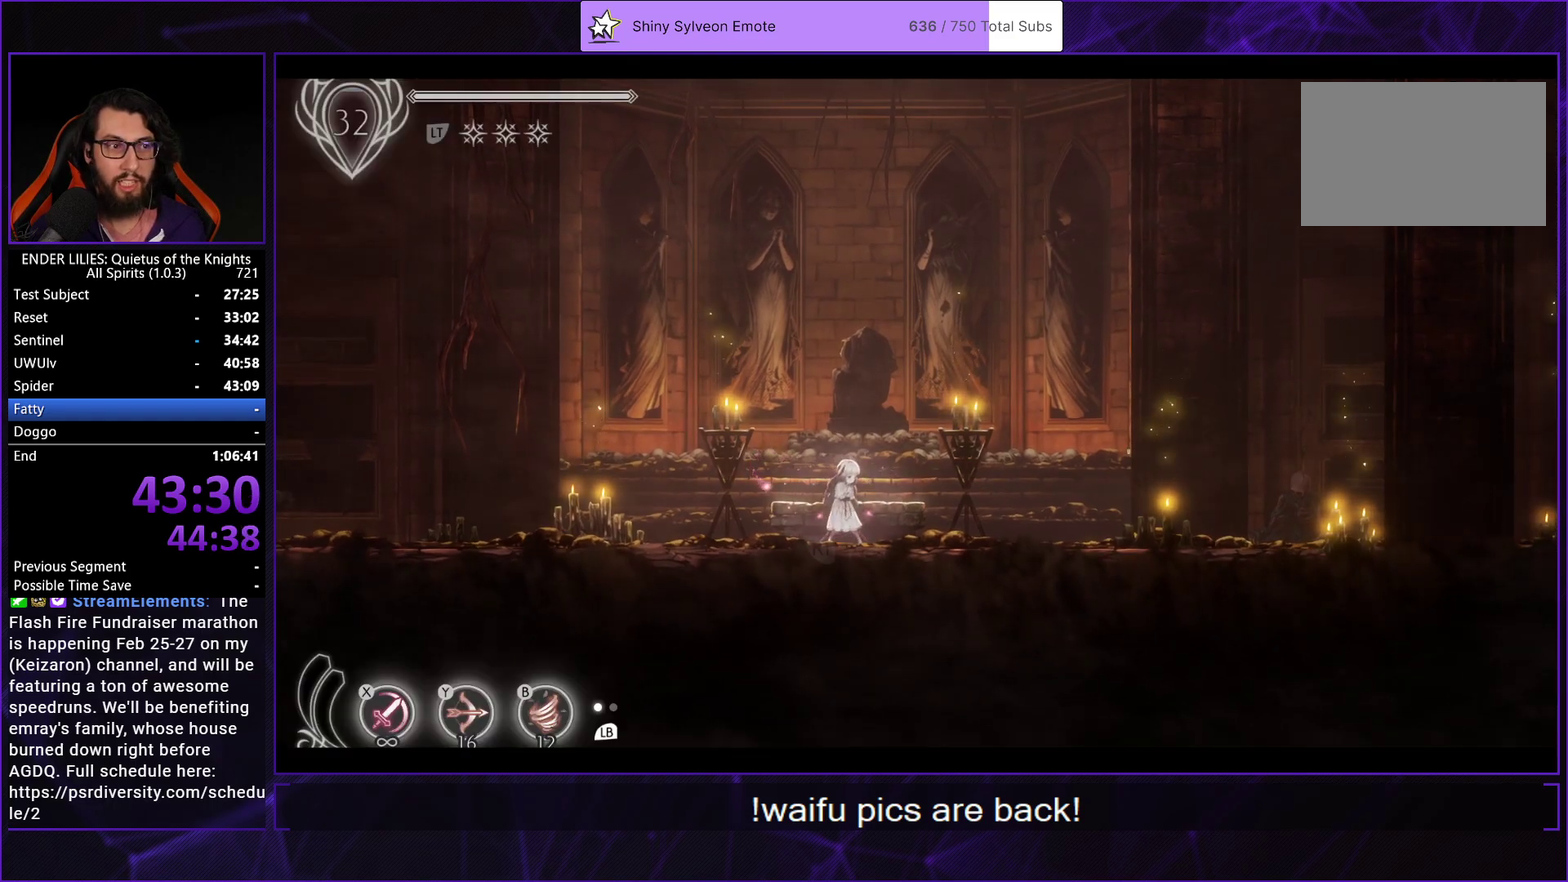
{"buttons": [], "left_stick": "center", "right_stick": "center", "events": [[50, "R2", "up"], [133, "R2", "down"], [200, "R2", "up"], [267, "R2", "down"], [333, "R2", "up"], [417, "R2", "down"], [467, "R2", "up"]]}
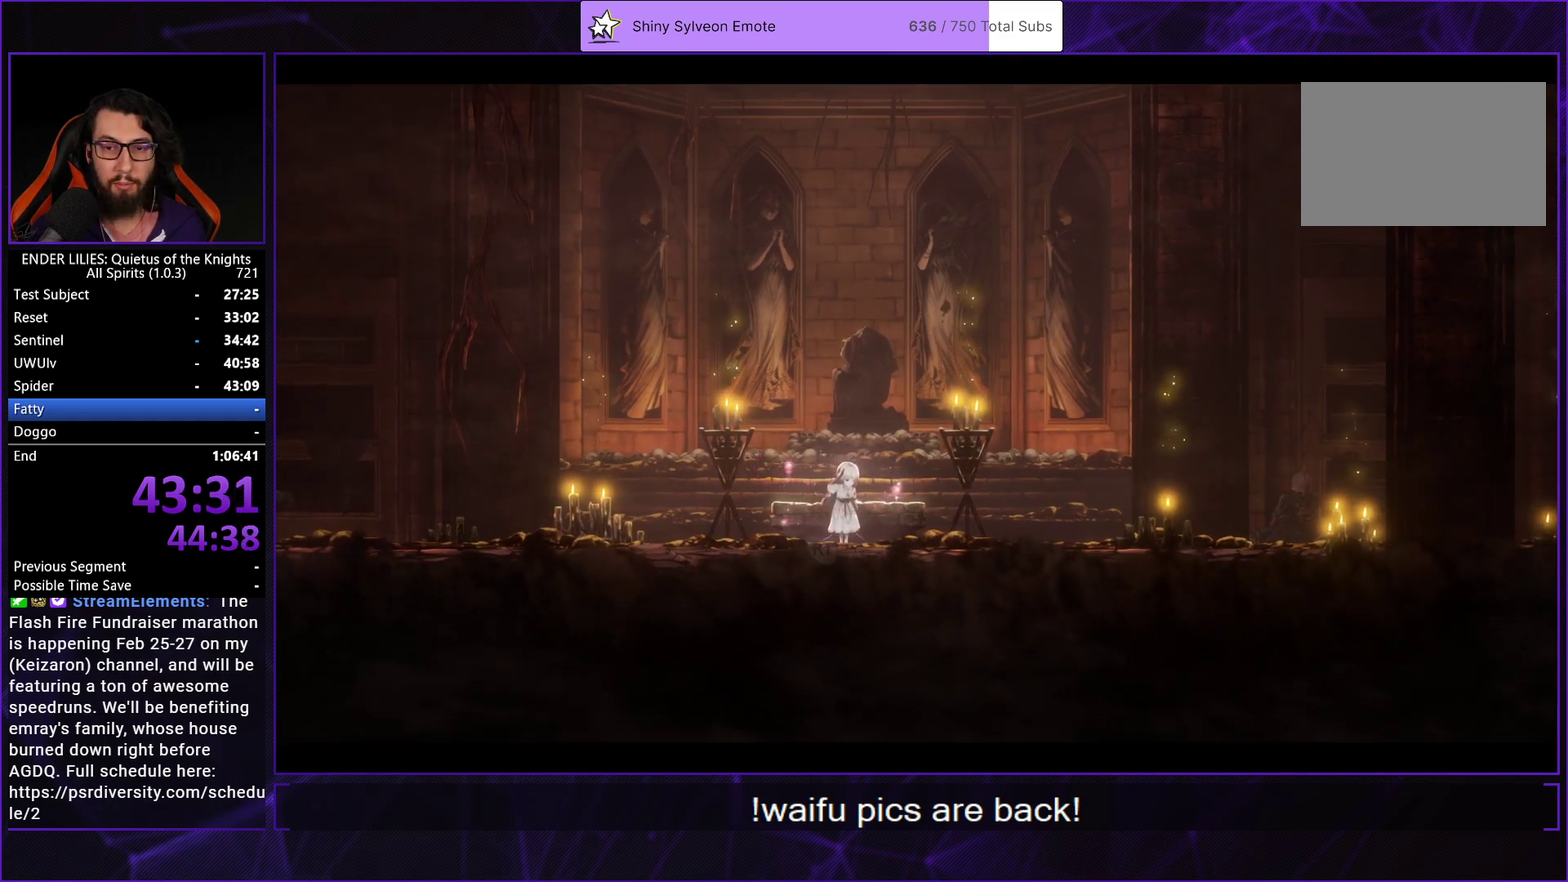
{"buttons": [], "left_stick": "center", "right_stick": "center", "events": [[50, "R2", "down"], [117, "R2", "up"], [167, "R2", "down"], [250, "R2", "up"], [333, "DPAD_DOWN", "down"], [433, "DPAD_DOWN", "up"]]}
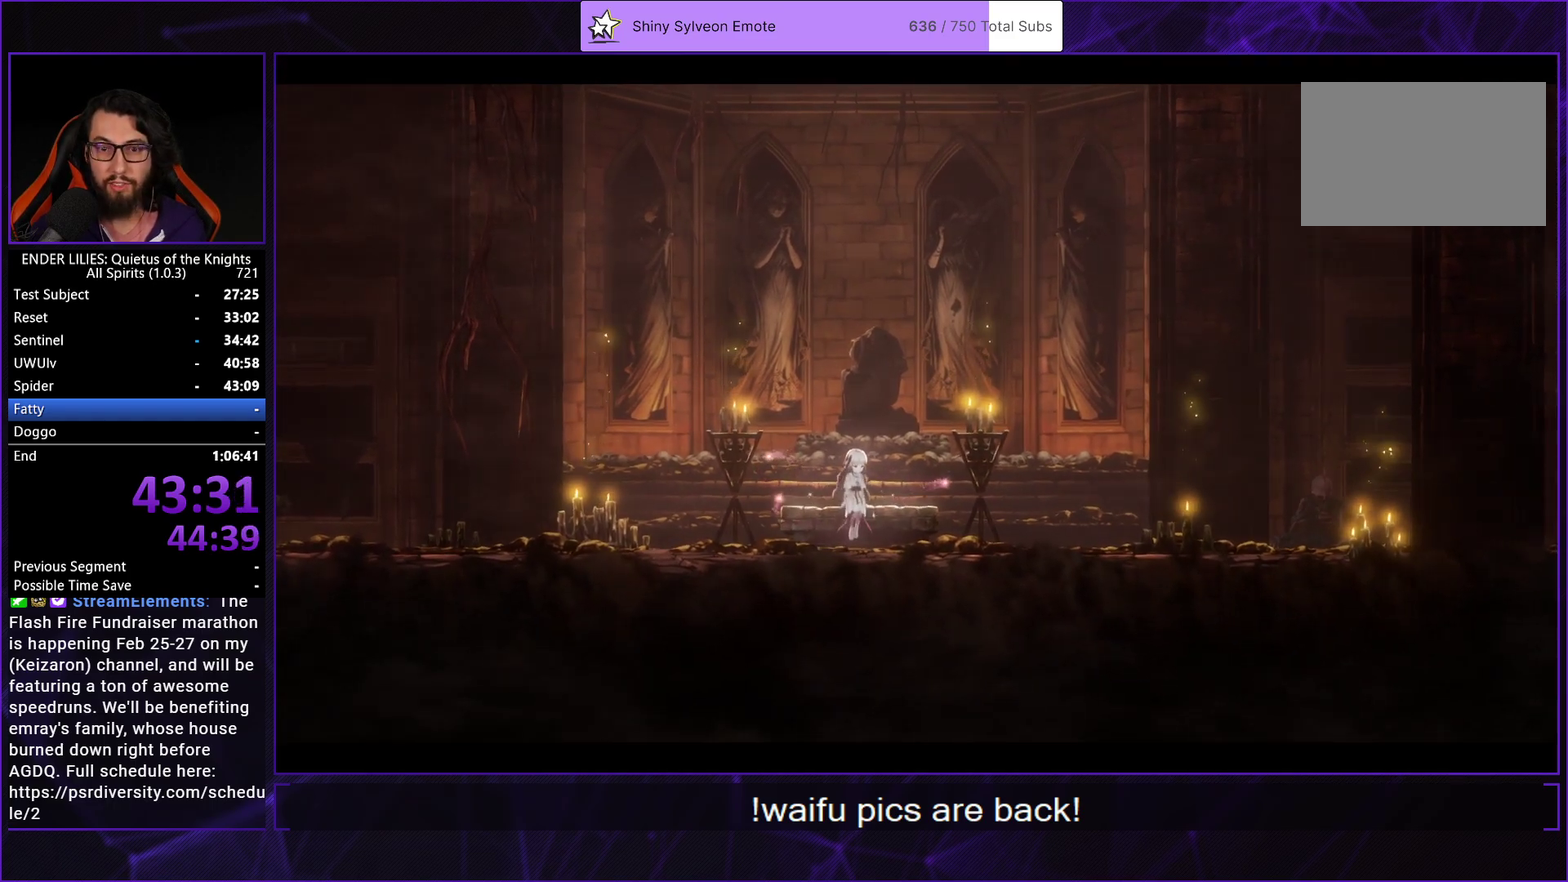
{"buttons": ["DPAD_DOWN"], "left_stick": "center", "right_stick": "center", "events": [[17, "DPAD_DOWN", "down"], [117, "DPAD_DOWN", "up"], [217, "DPAD_DOWN", "down"], [333, "DPAD_DOWN", "up"], [400, "DPAD_DOWN", "down"]]}